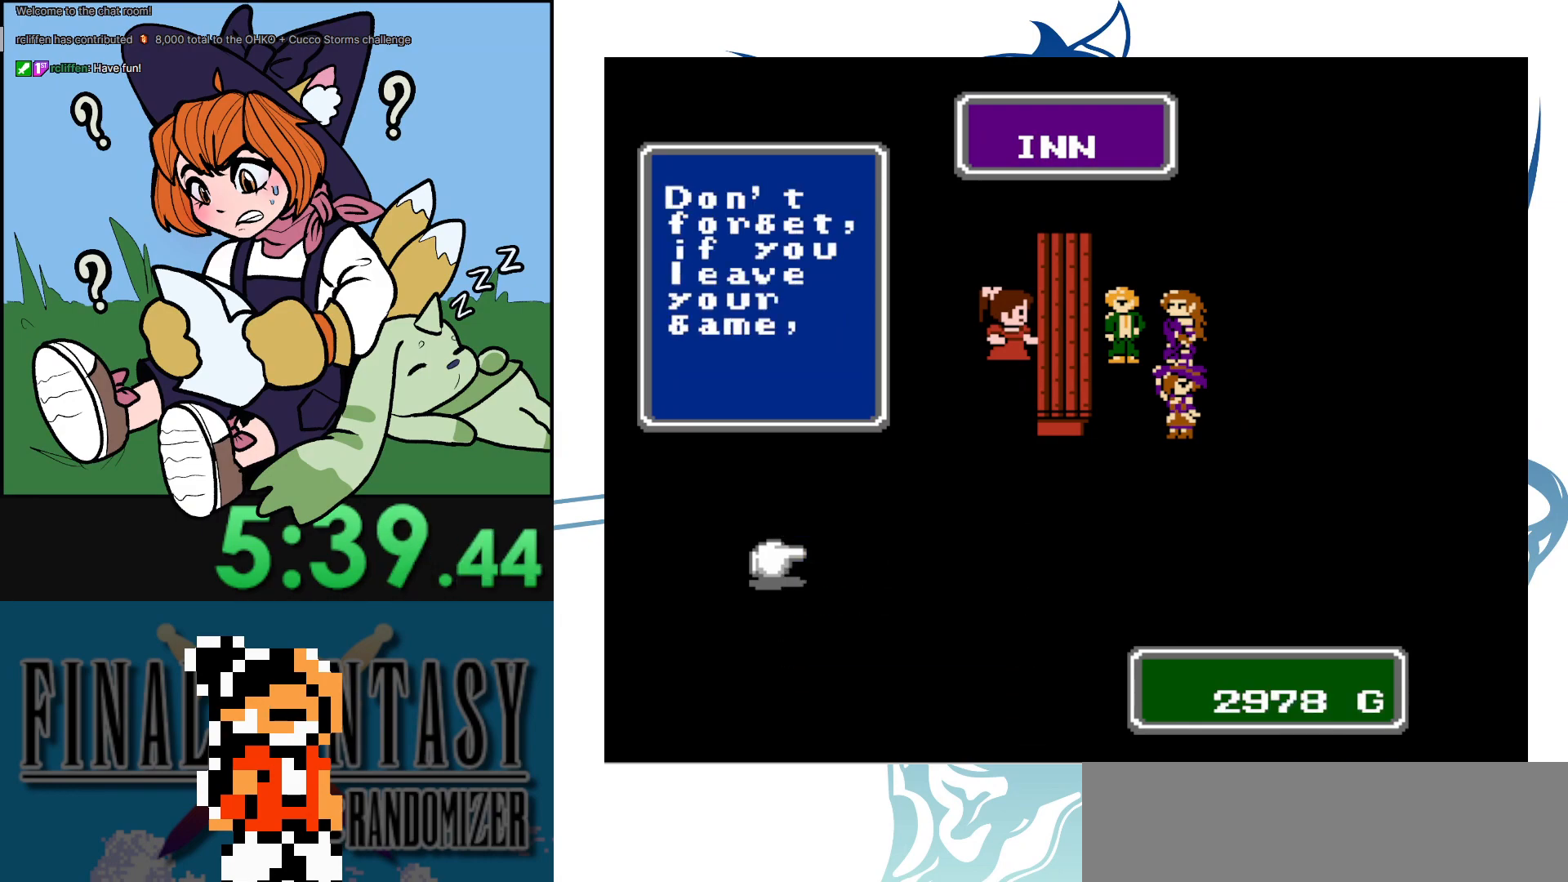
Gameplay with a controller (Nintendo layout); each line is a JSON object with the inputs held at the frame after it. "events" lists button and stick changes between this image and that frame as [ms after this image, input, new state], when the widget could be followed in between. Not read: DPAD_LEFT L3 R3.
{"buttons": [], "events": [[100, "A", "down"], [150, "A", "up"], [250, "A", "down"], [333, "A", "up"], [417, "A", "down"], [467, "A", "up"]]}
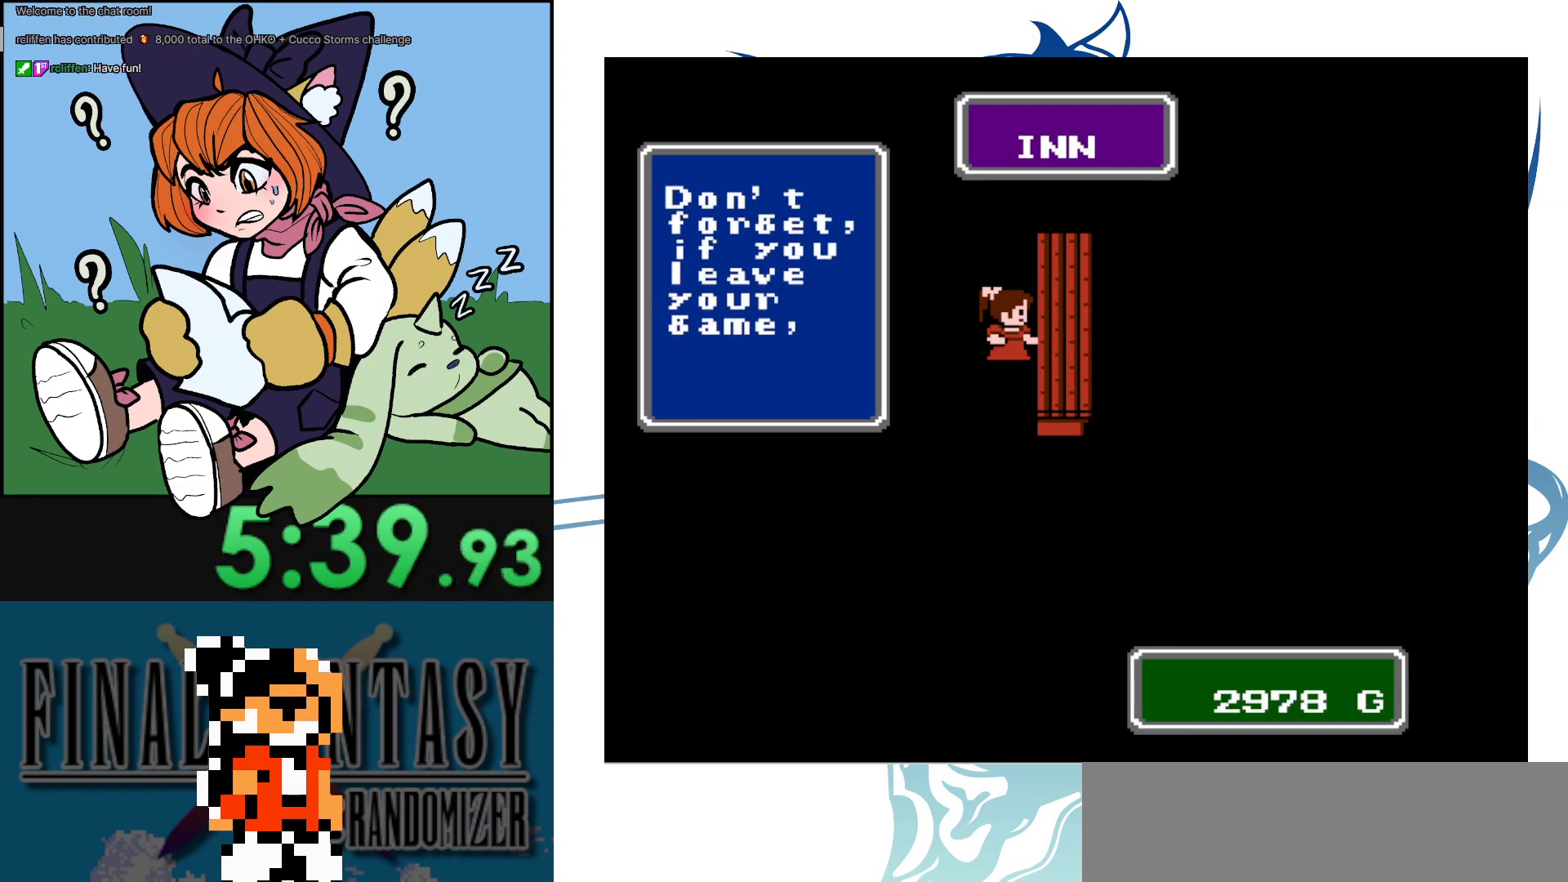
{"buttons": [], "events": [[67, "A", "down"], [117, "A", "up"], [217, "A", "down"], [283, "A", "up"], [400, "A", "down"], [450, "A", "up"]]}
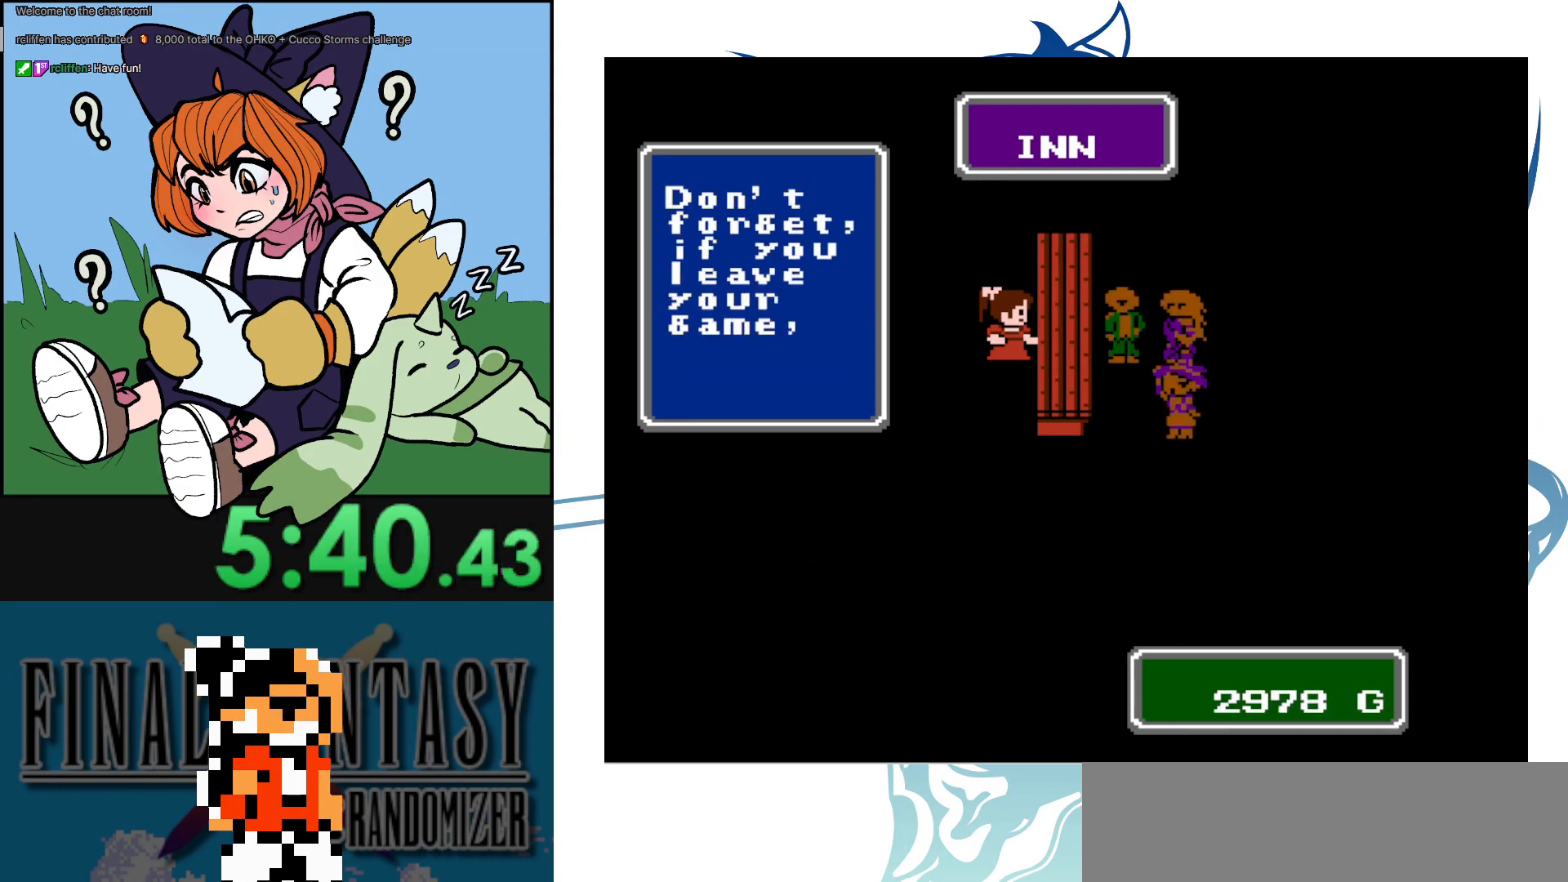
{"buttons": ["A"], "events": [[33, "A", "down"], [100, "A", "up"], [233, "A", "down"], [300, "A", "up"], [383, "A", "down"], [450, "A", "up"], [500, "A", "down"]]}
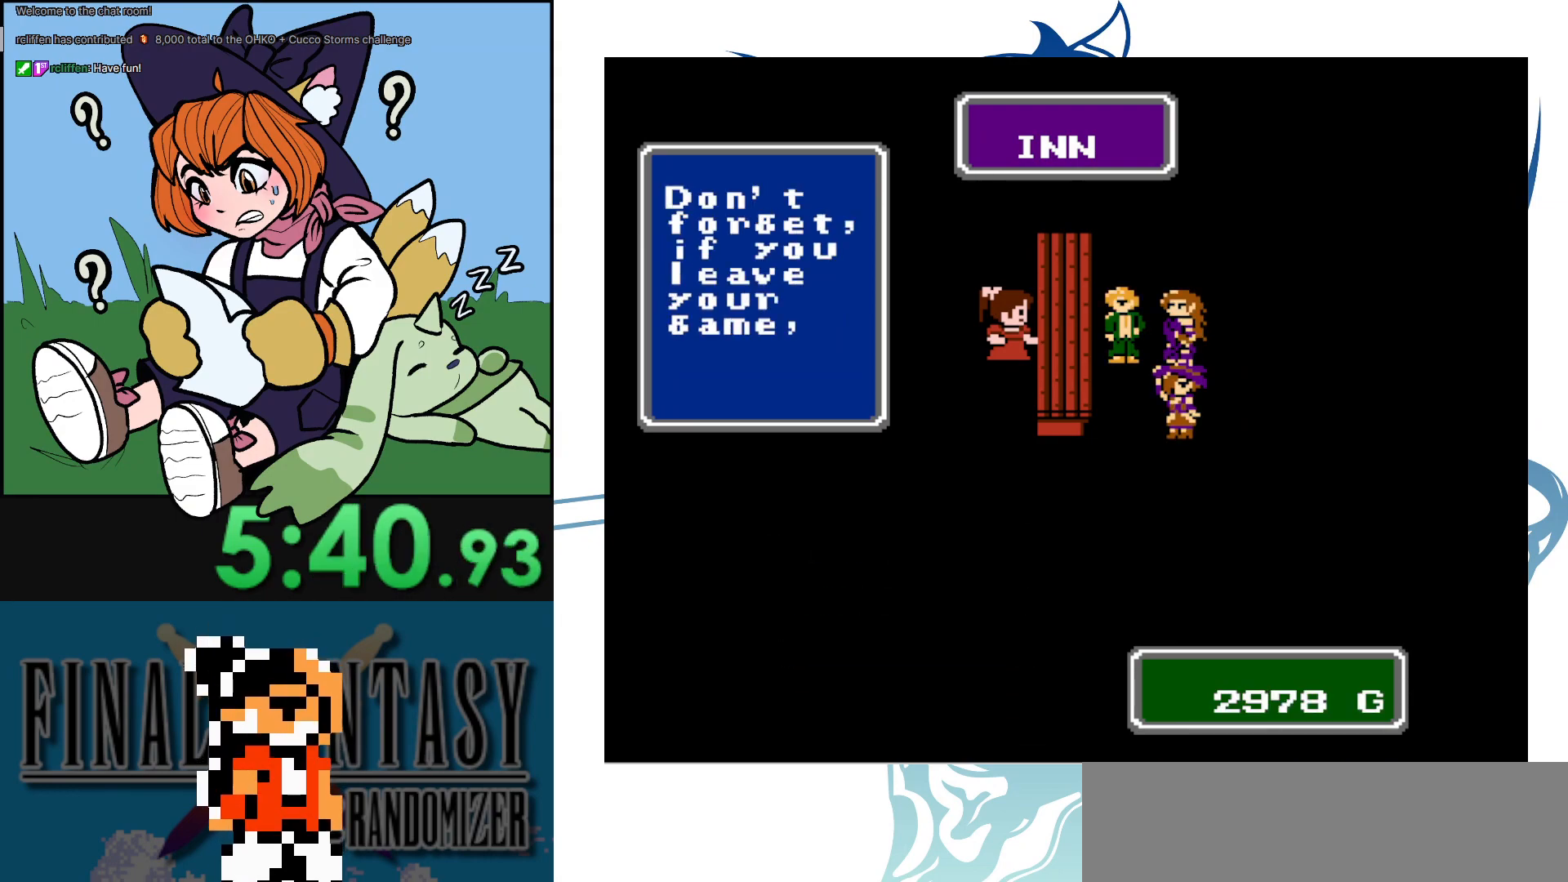
{"buttons": [], "events": [[100, "A", "up"], [183, "A", "down"], [283, "A", "up"], [350, "A", "down"], [417, "A", "up"]]}
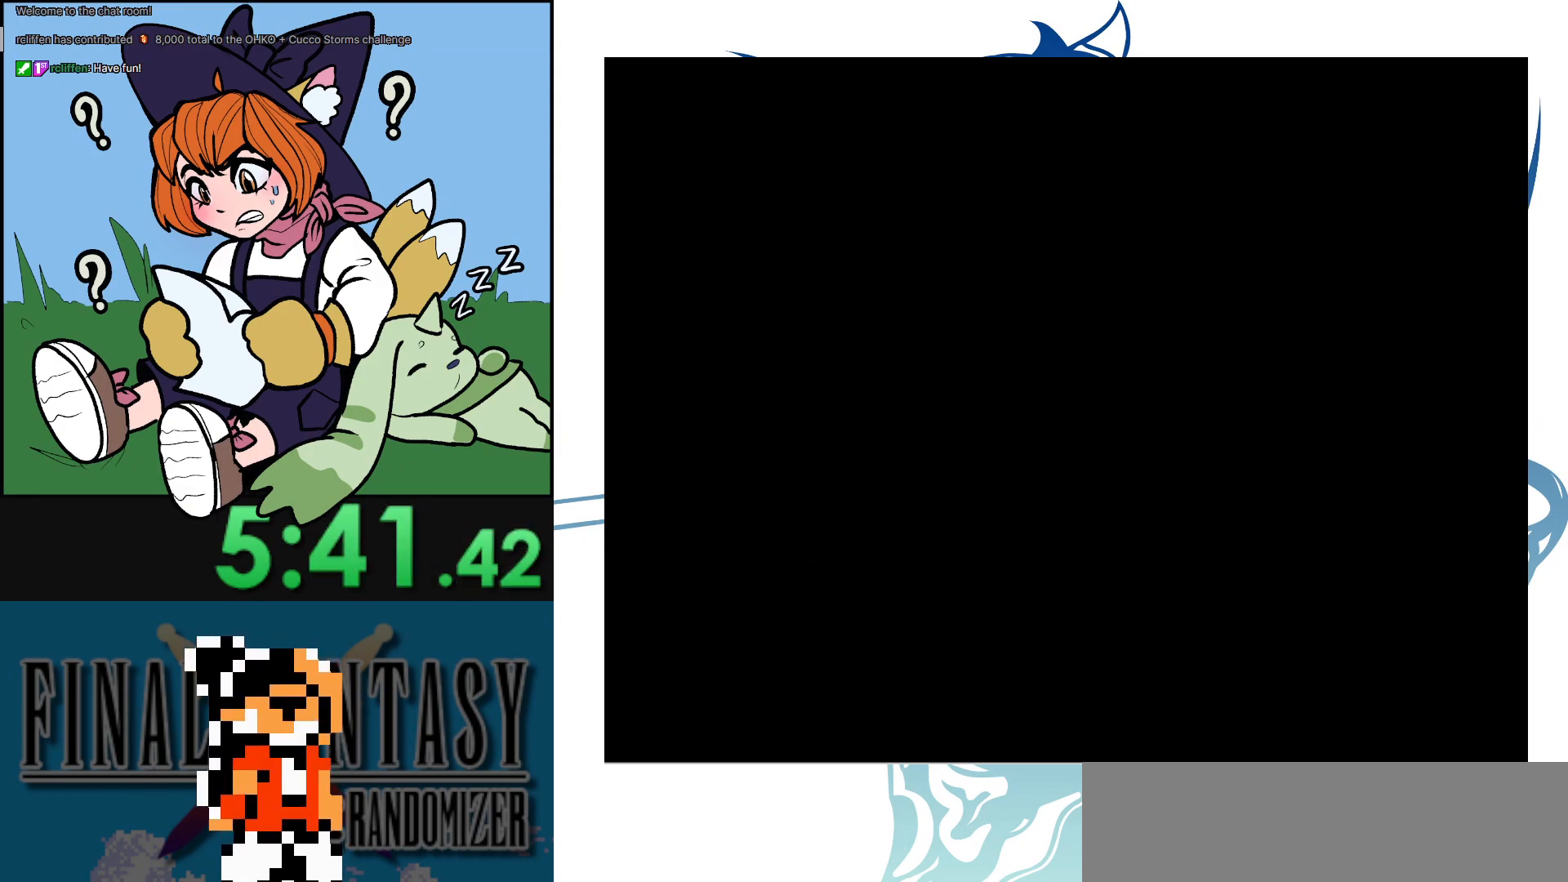
{"buttons": [], "events": [[50, "A", "down"], [100, "A", "up"], [167, "A", "down"], [283, "A", "up"]]}
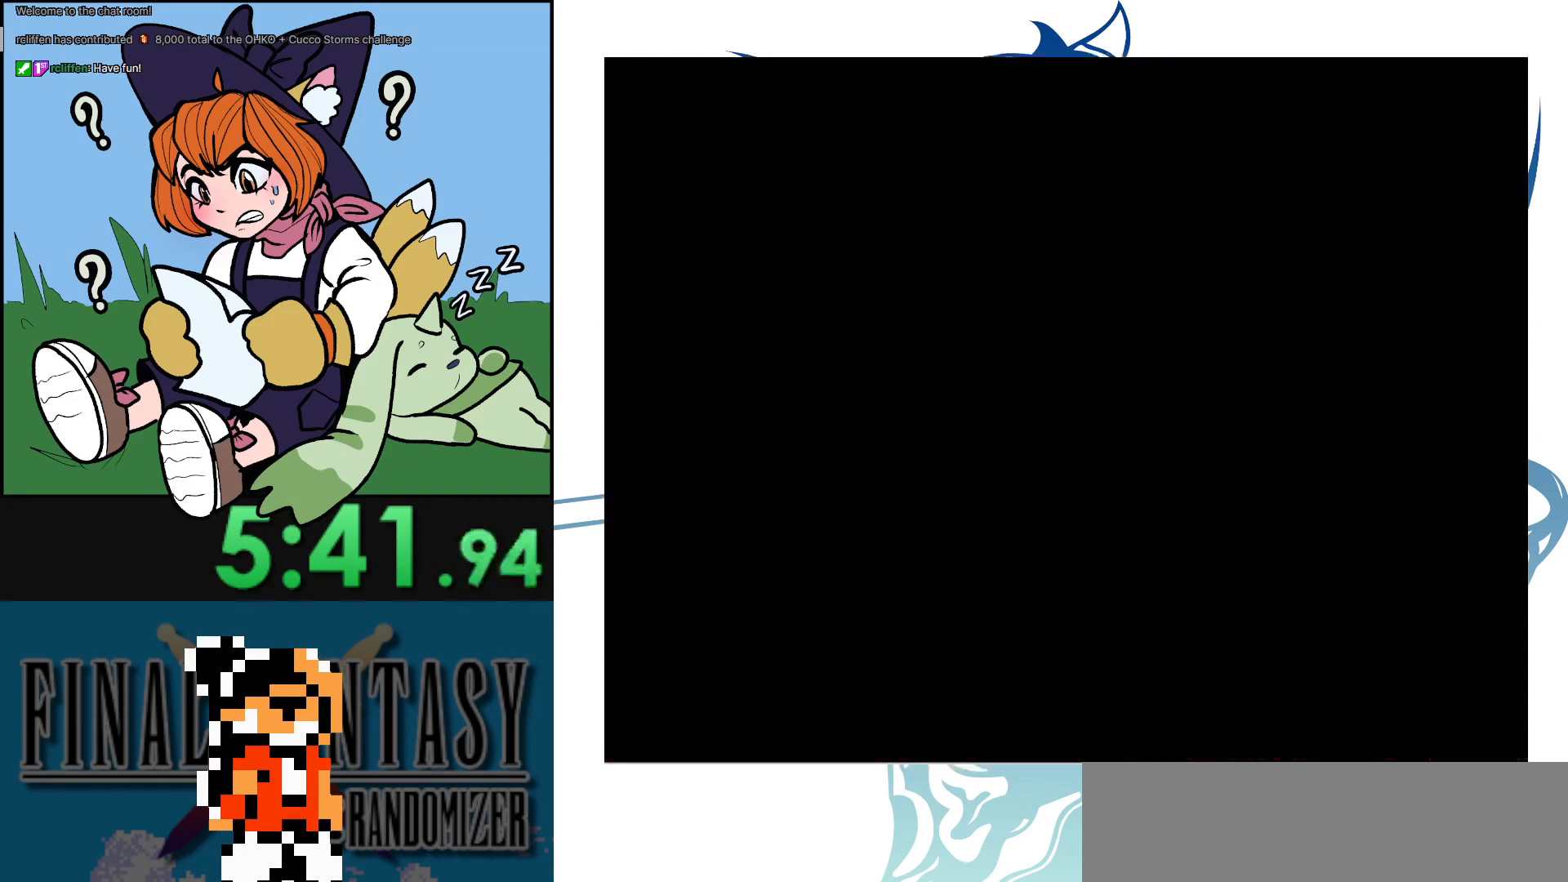
{"buttons": ["DPAD_DOWN"], "events": [[150, "A", "down"], [250, "A", "up"], [317, "A", "down"], [417, "A", "up"], [500, "DPAD_DOWN", "down"]]}
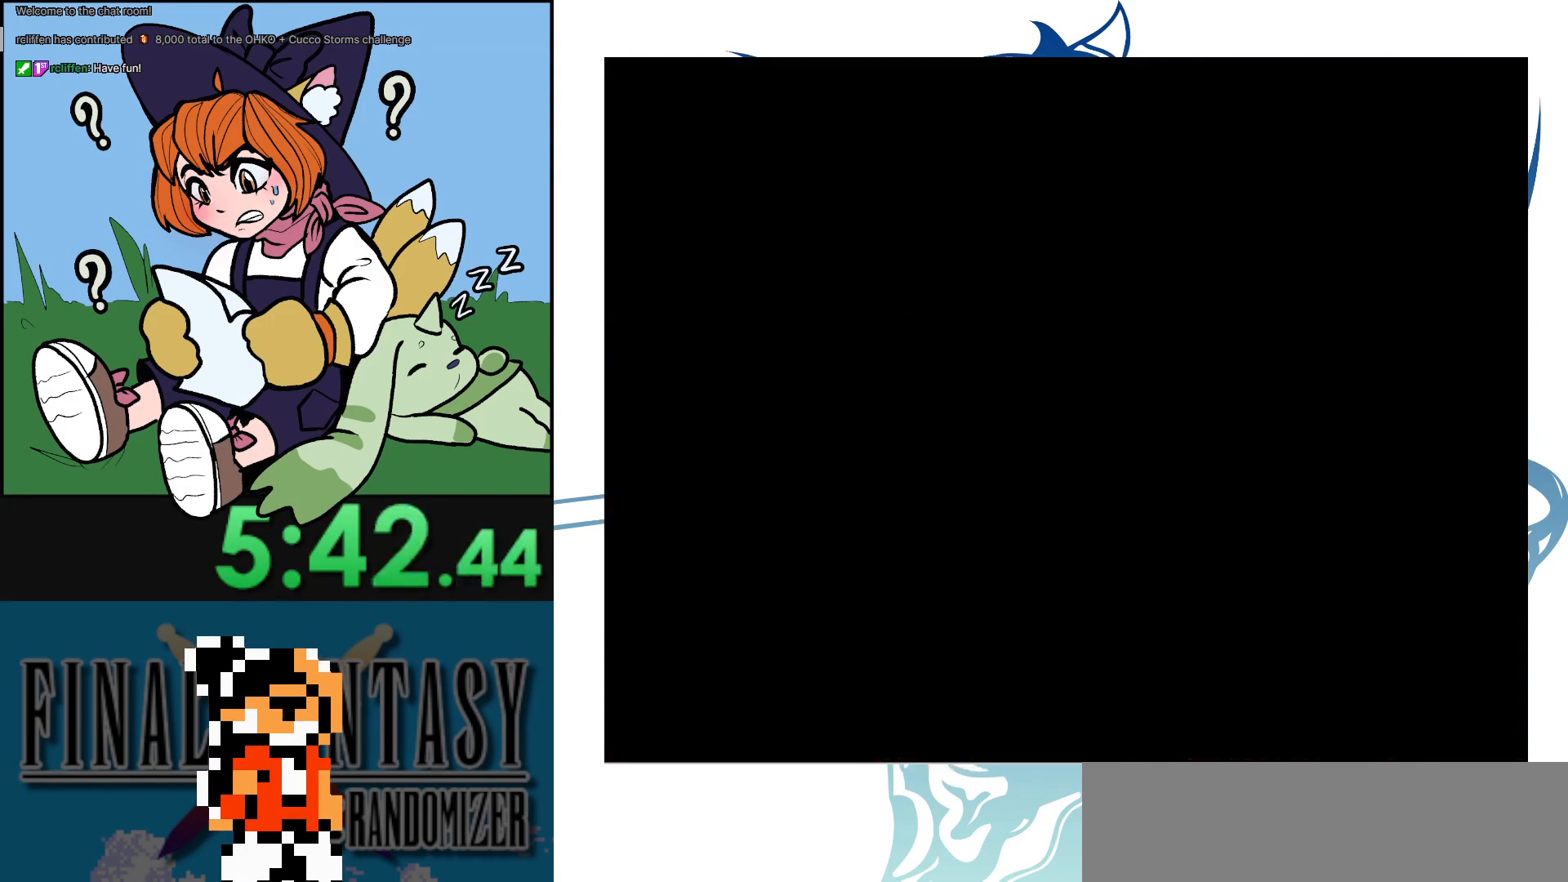
{"buttons": ["DPAD_DOWN"], "events": []}
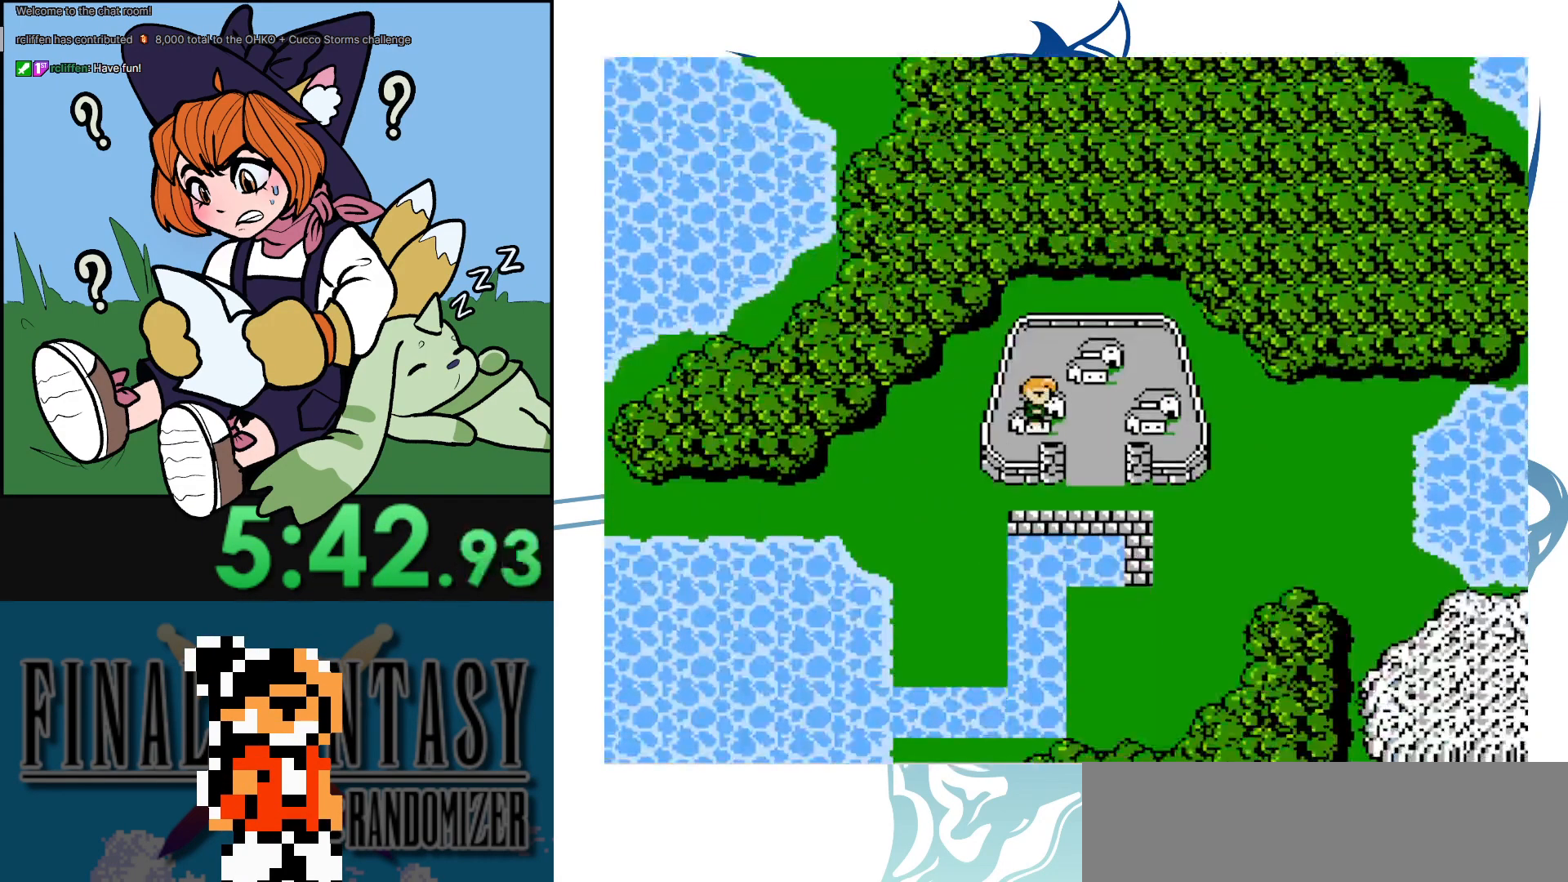
{"buttons": ["DPAD_DOWN"], "events": [[217, "DPAD_DOWN", "up"], [217, "DPAD_RIGHT", "down"], [267, "DPAD_DOWN", "down"], [333, "DPAD_RIGHT", "up"]]}
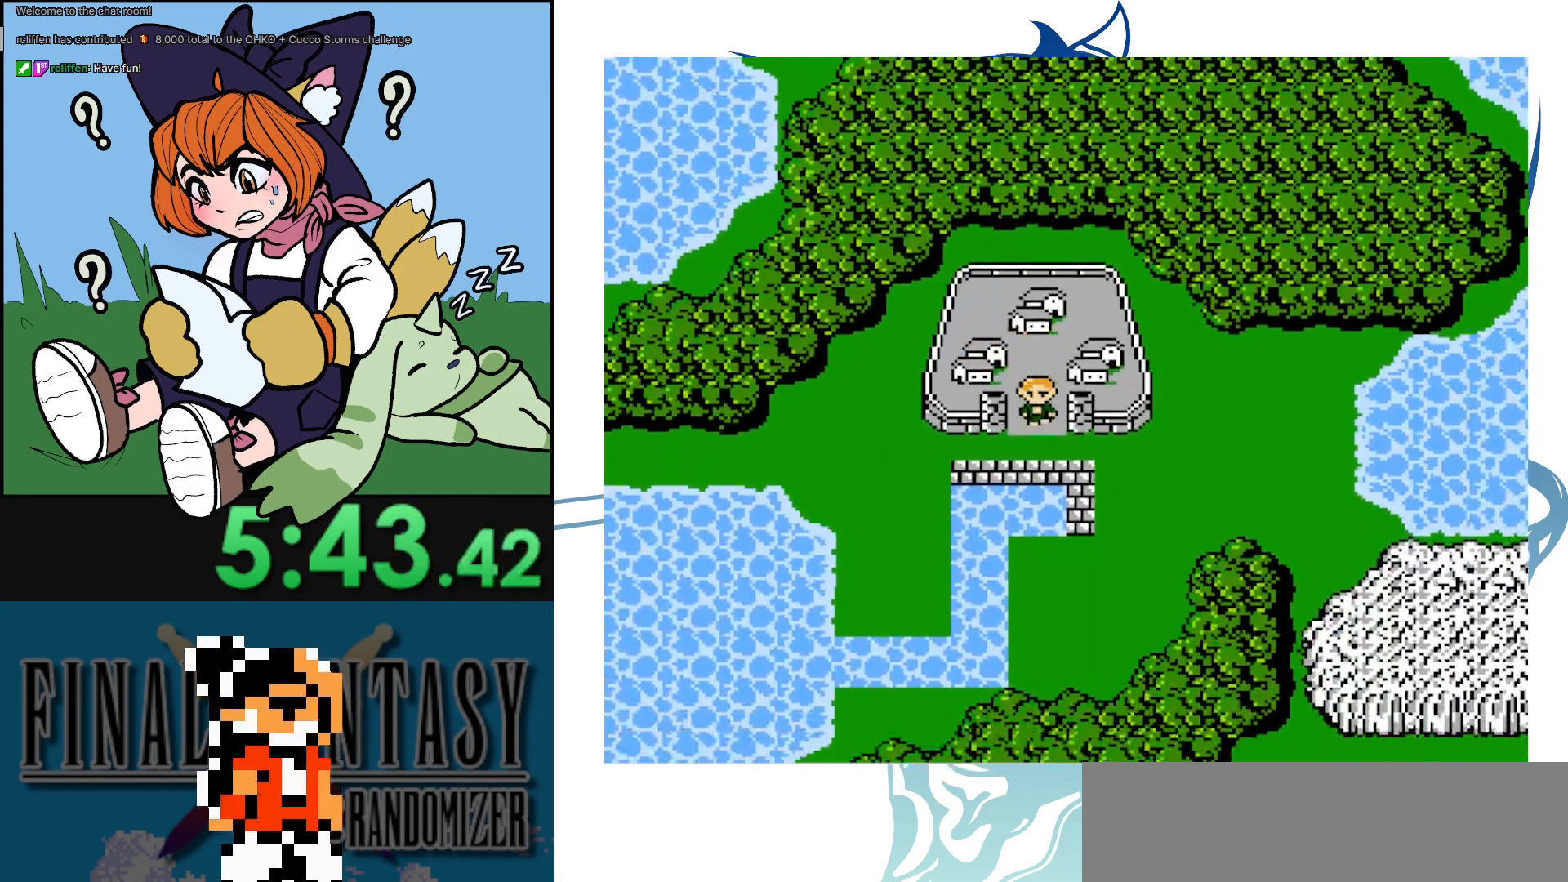
{"buttons": ["DPAD_UP"], "events": [[167, "DPAD_DOWN", "up"], [400, "DPAD_UP", "down"]]}
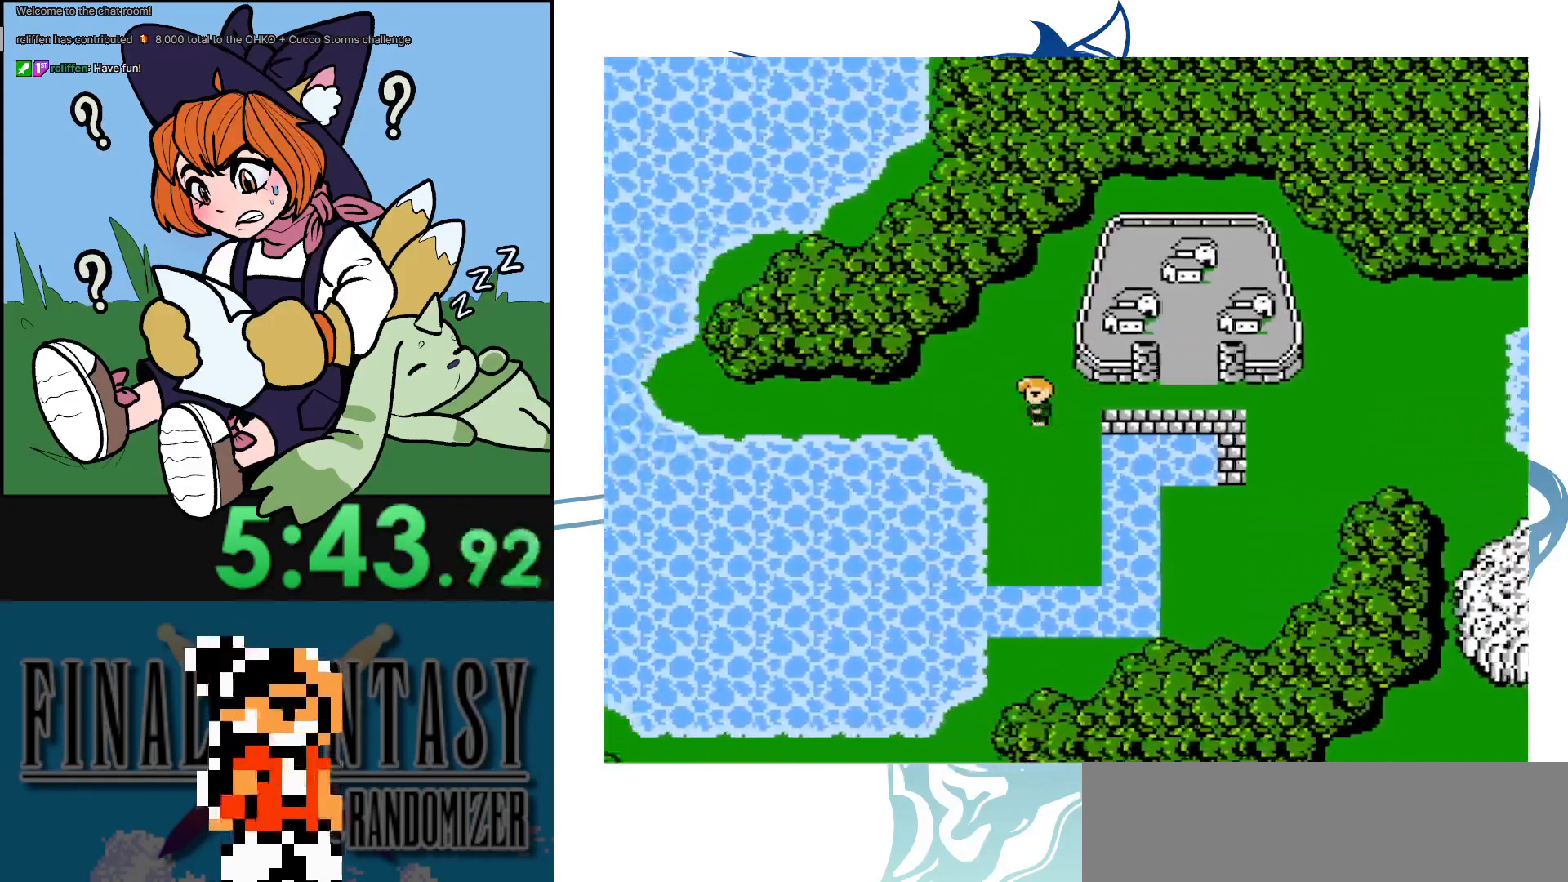
{"buttons": ["DPAD_UP"], "events": []}
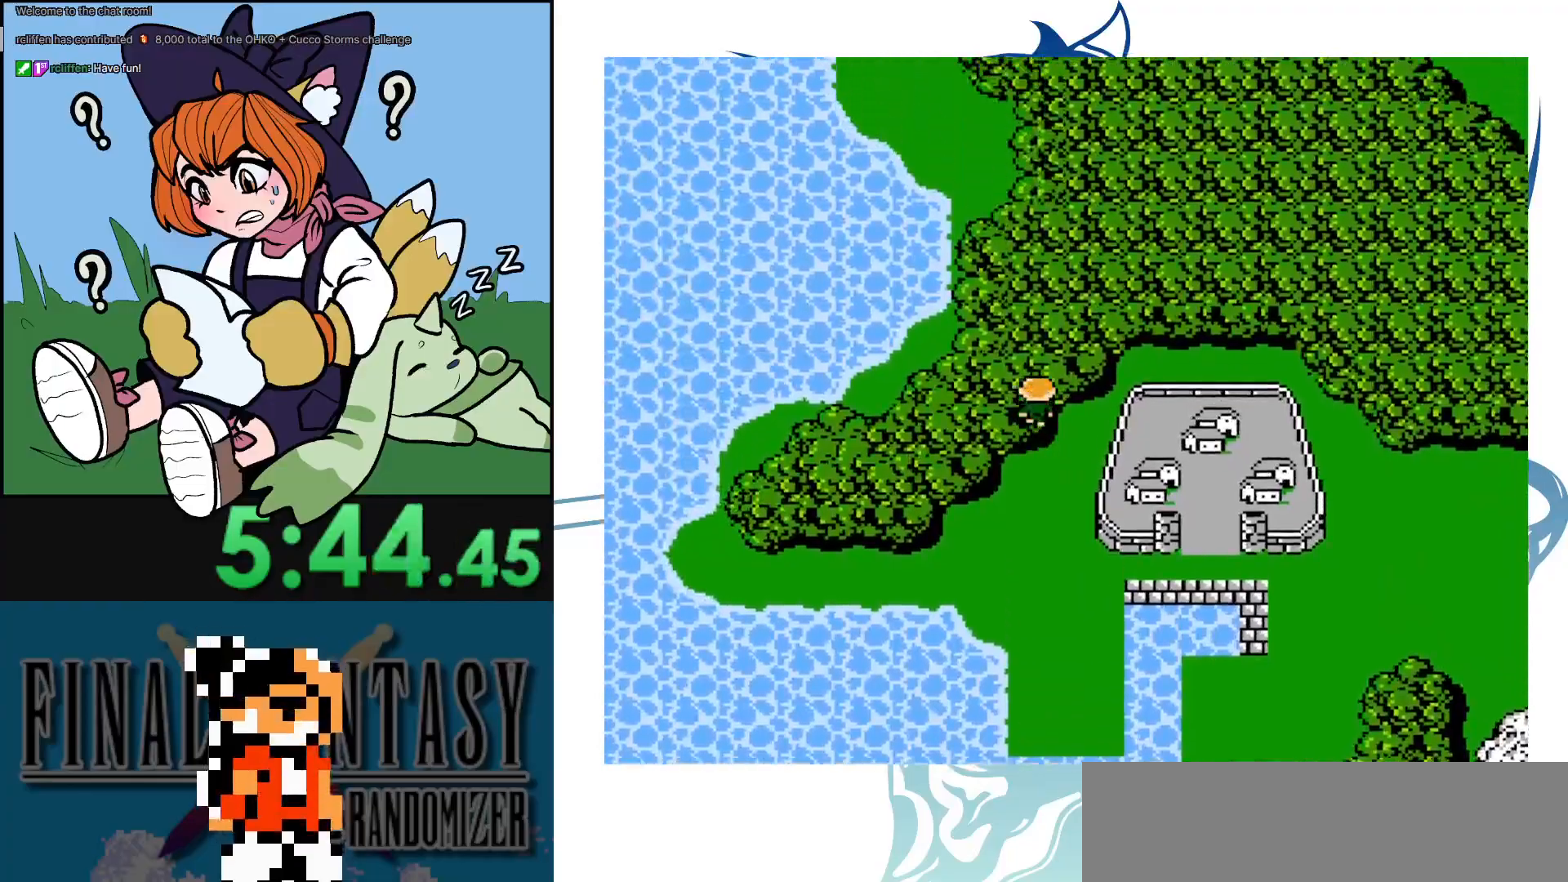
{"buttons": ["DPAD_UP"], "events": []}
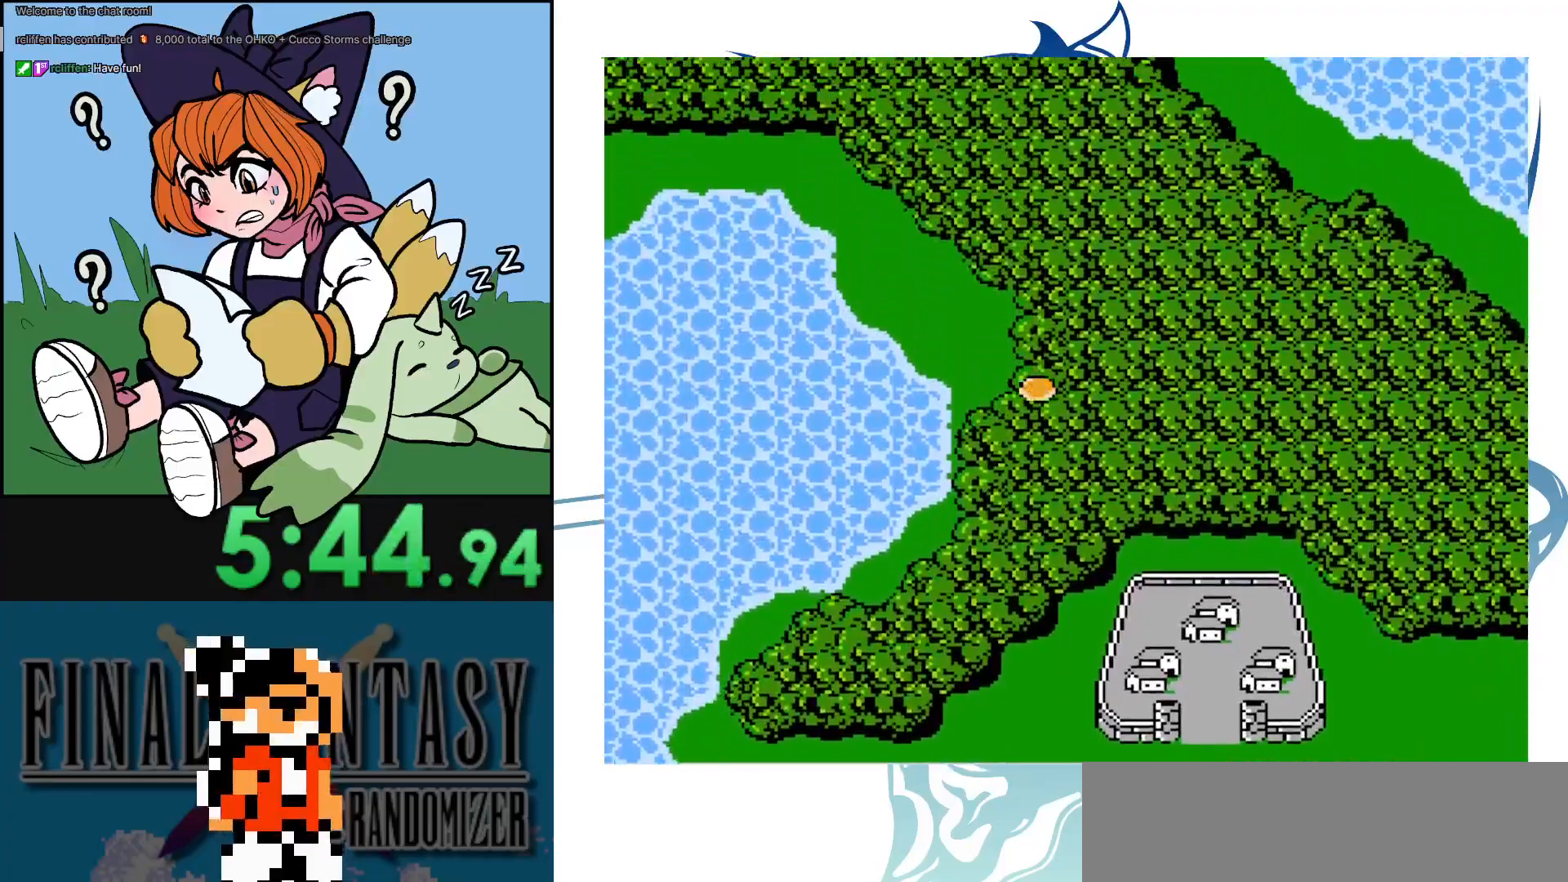
{"buttons": [], "events": [[333, "DPAD_UP", "up"]]}
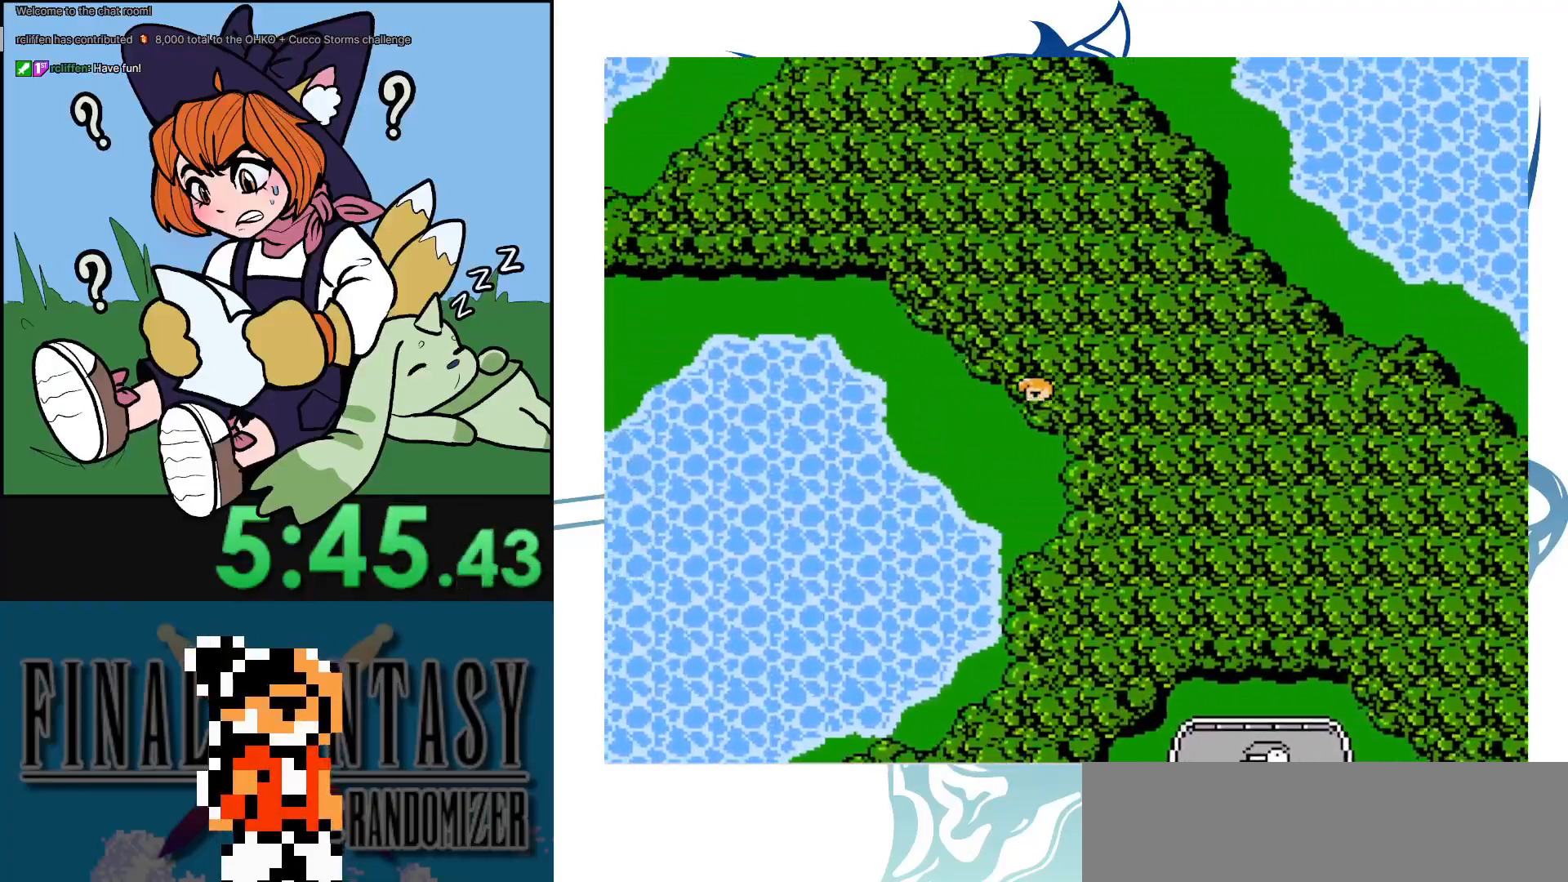
{"buttons": ["DPAD_UP"], "events": [[150, "DPAD_UP", "down"]]}
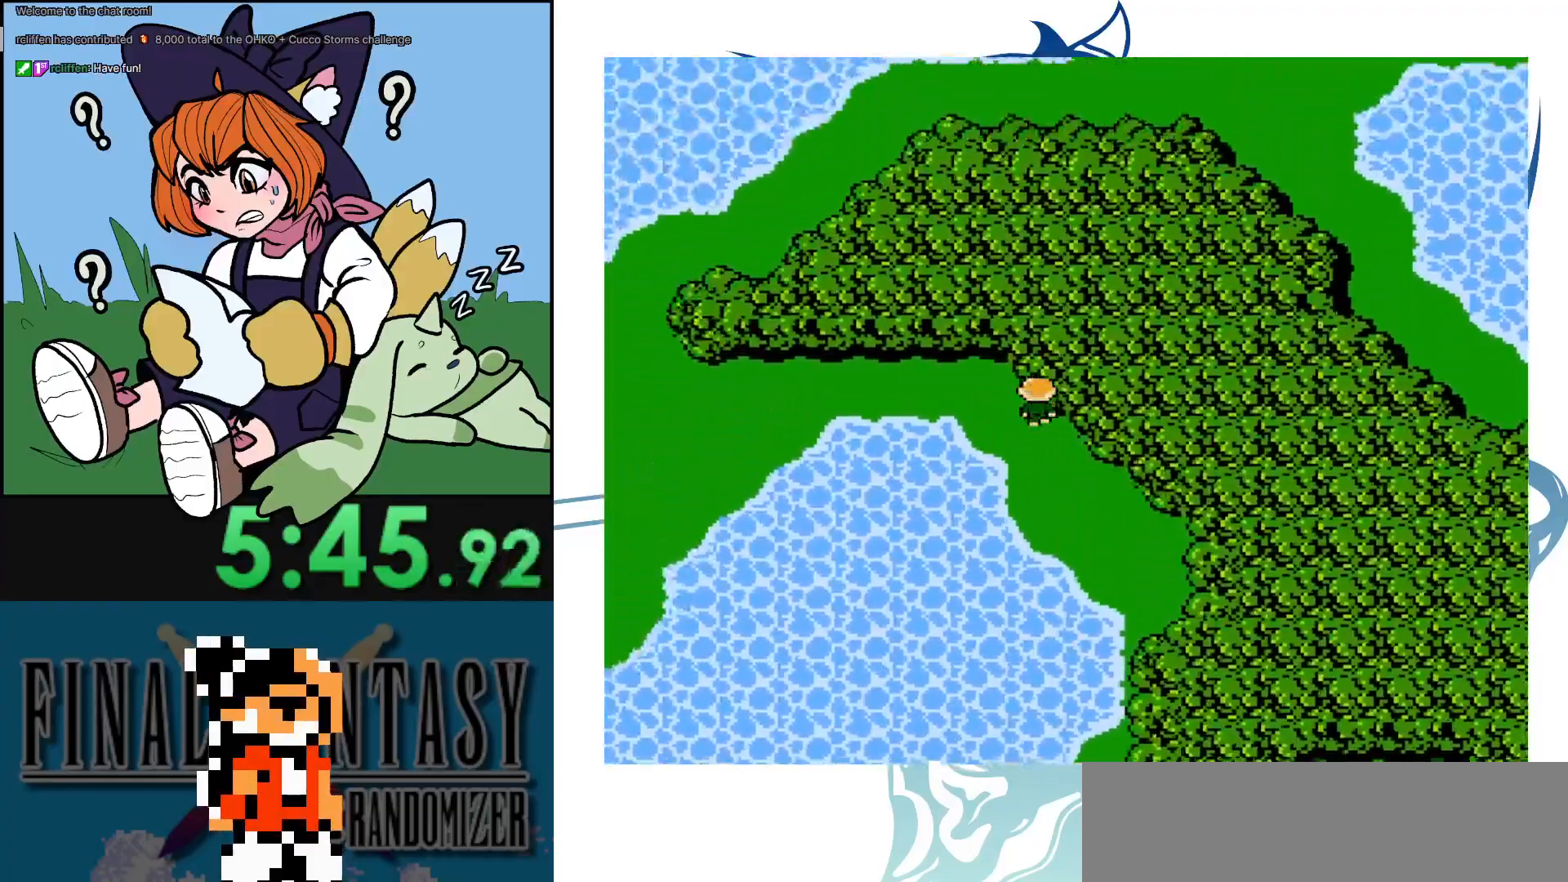
{"buttons": [], "events": [[33, "DPAD_UP", "up"]]}
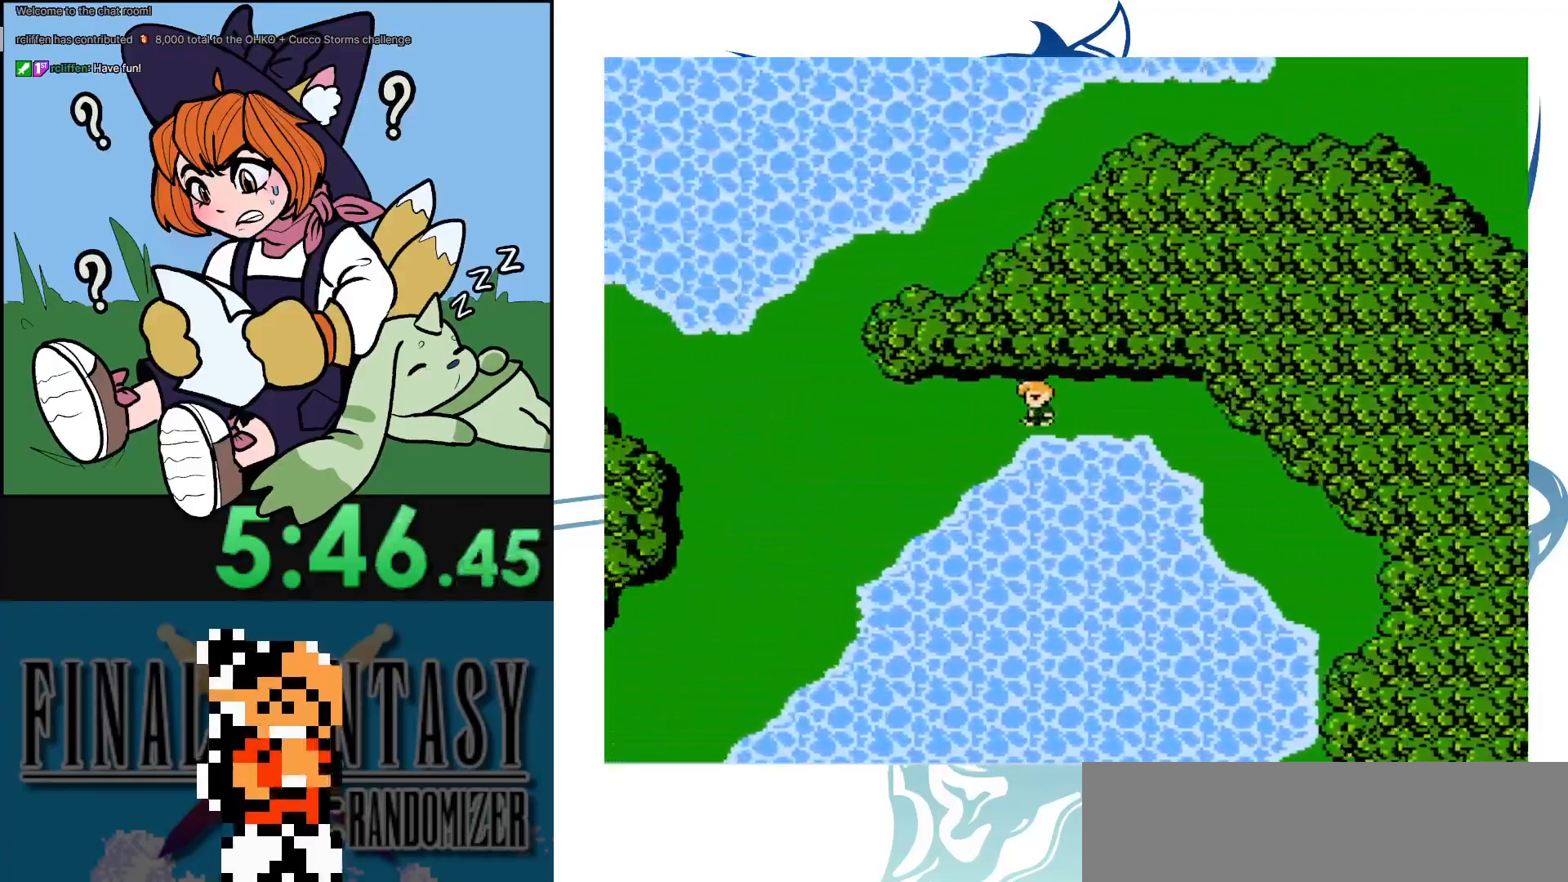
{"buttons": [], "events": []}
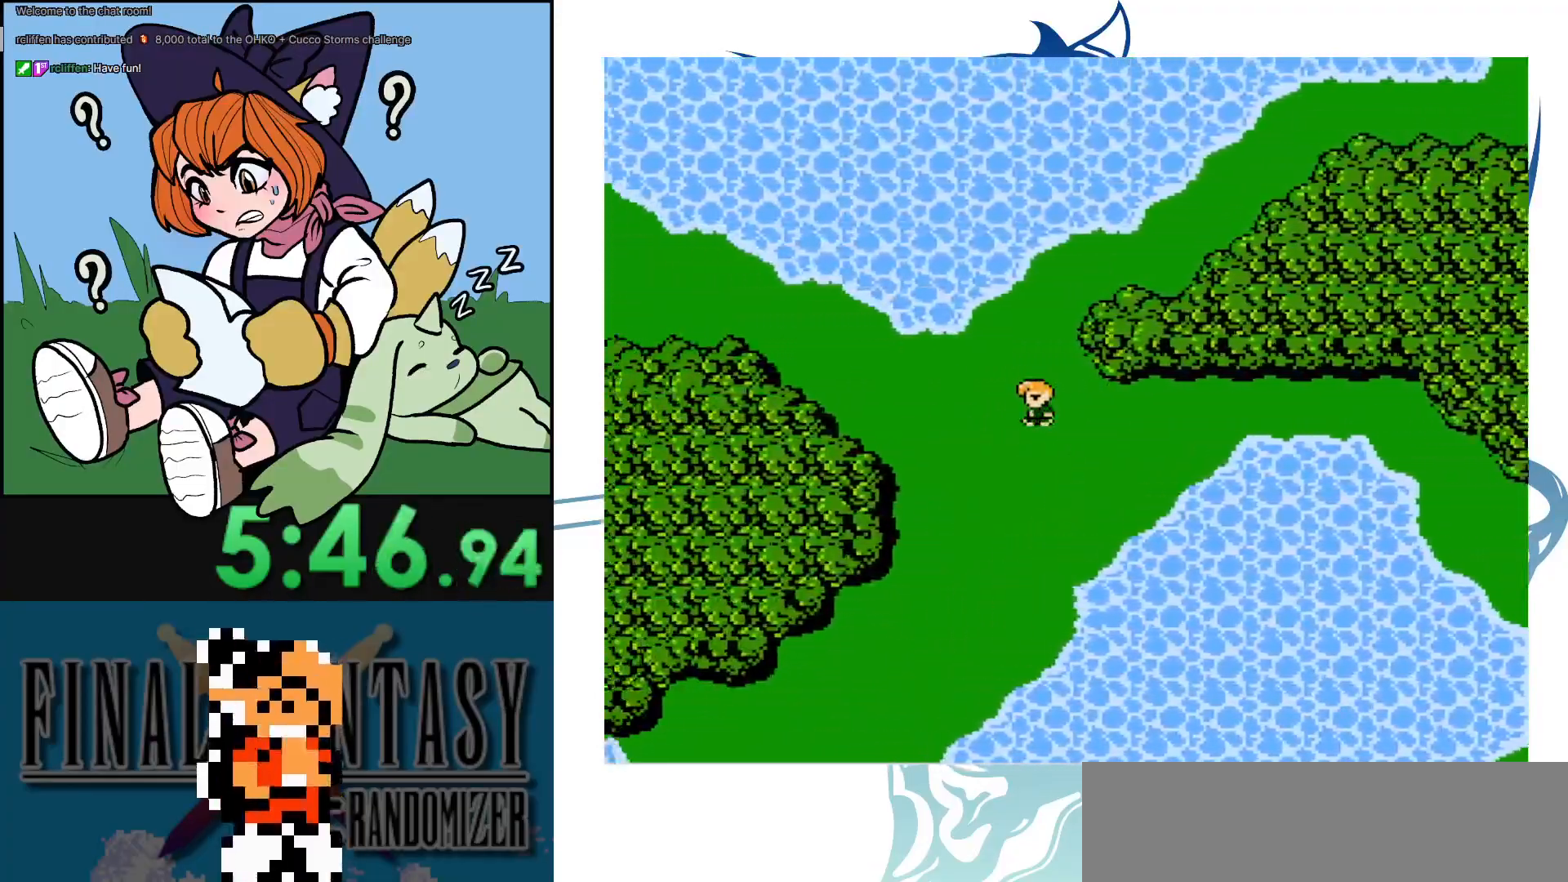
{"buttons": [], "events": []}
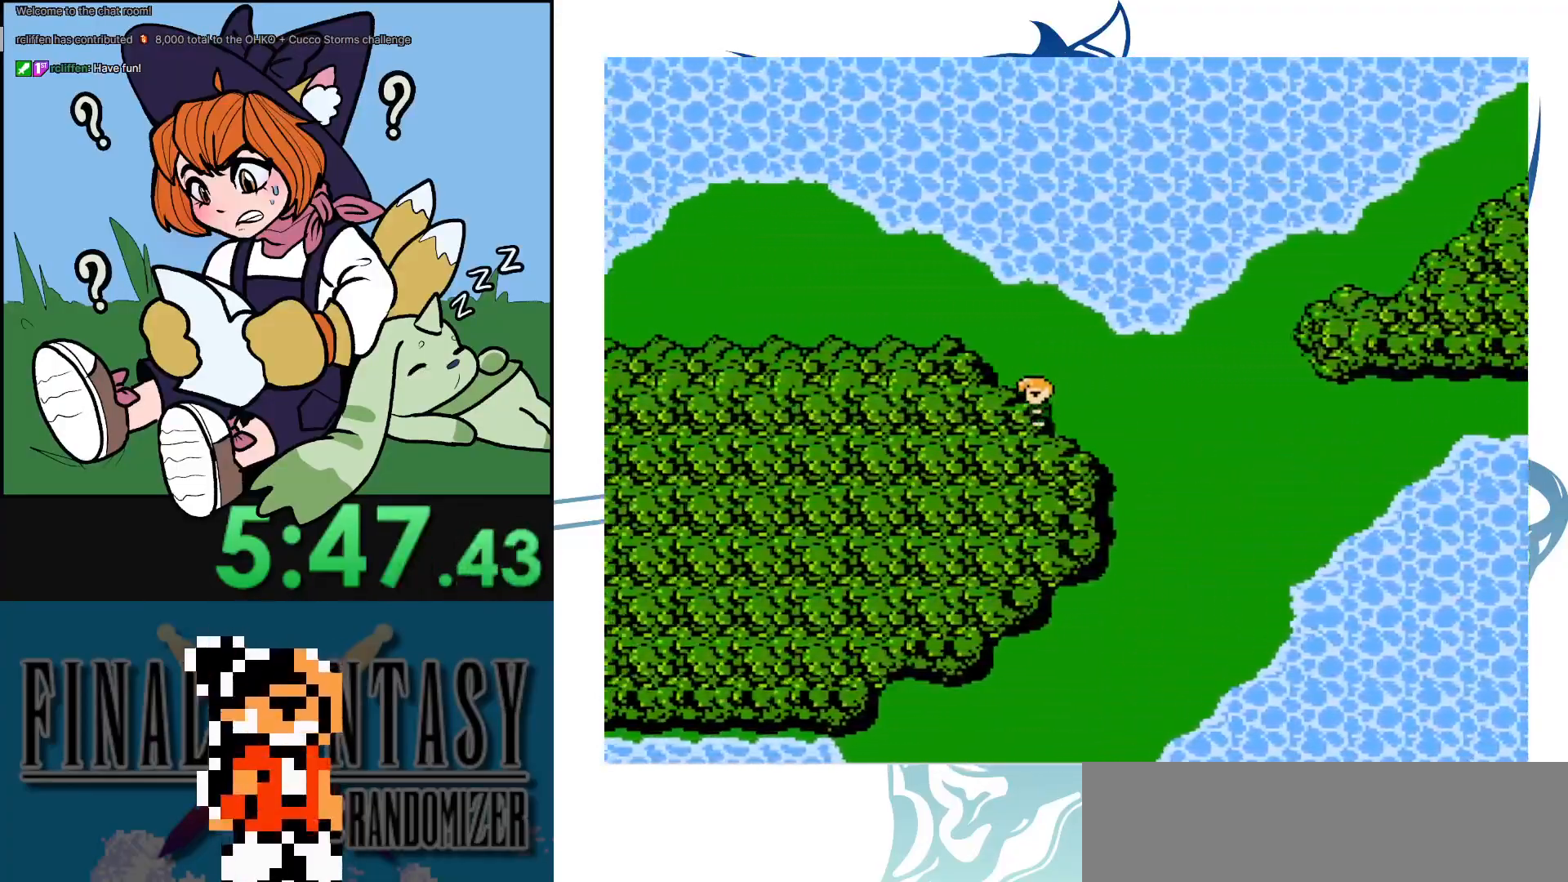
{"buttons": [], "events": []}
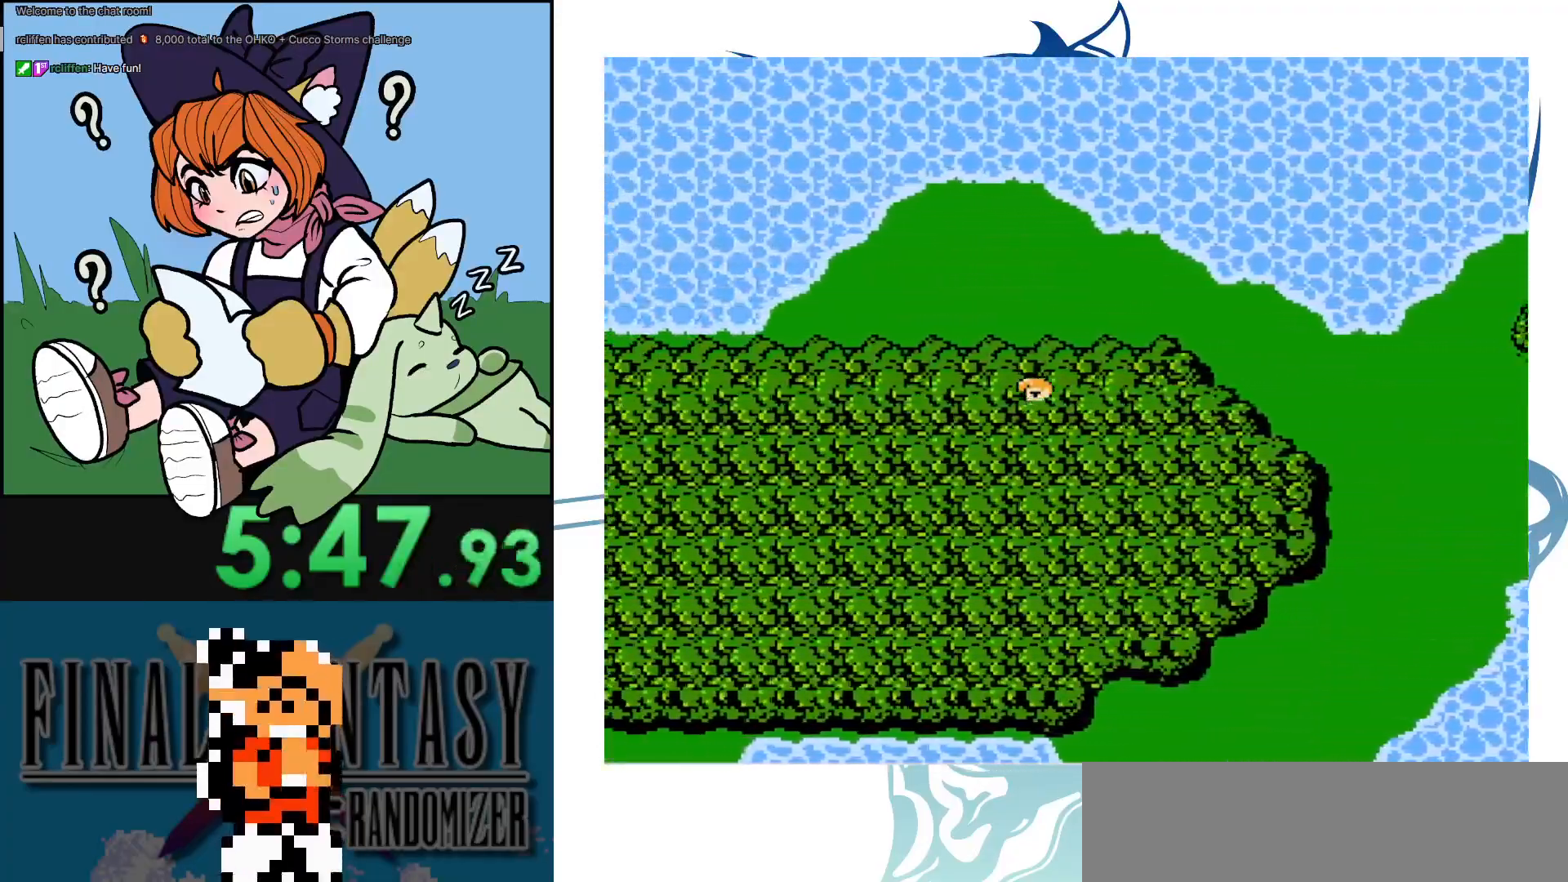
{"buttons": [], "events": []}
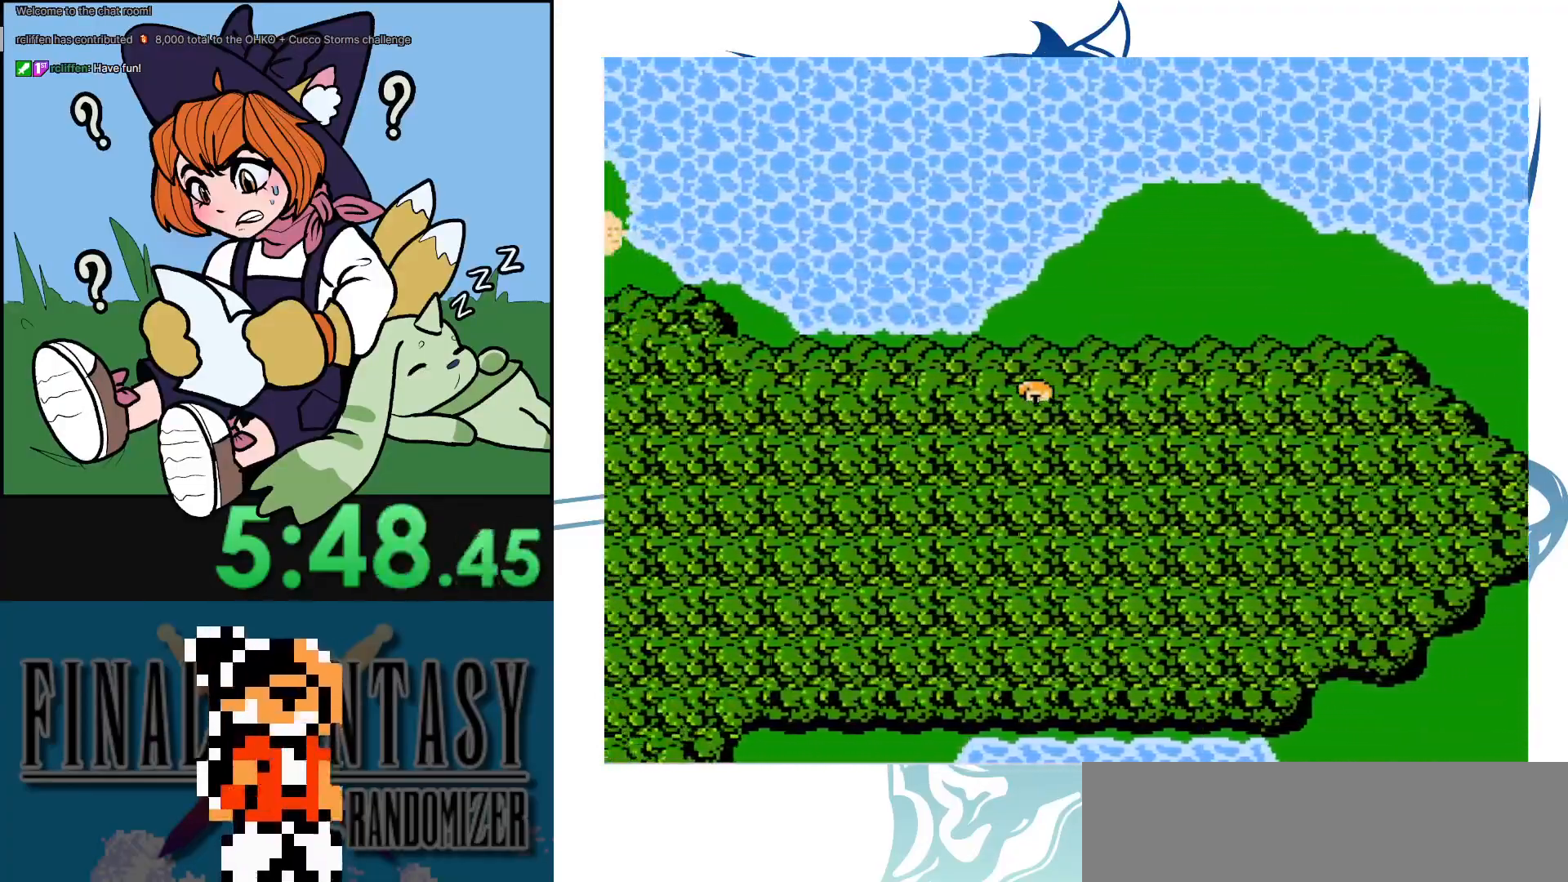
{"buttons": [], "events": []}
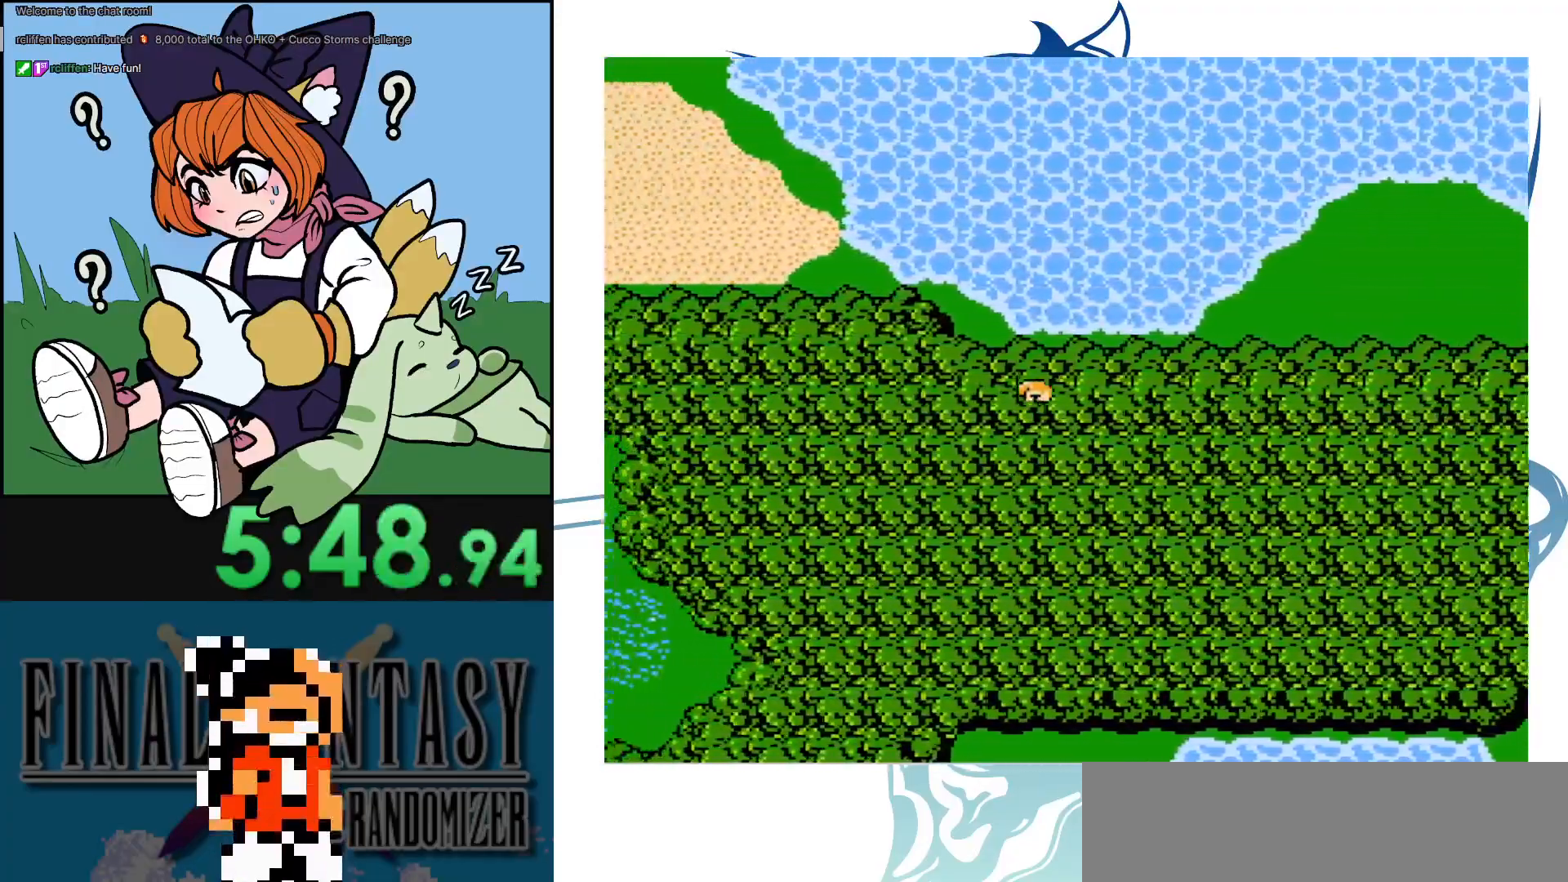
{"buttons": [], "events": []}
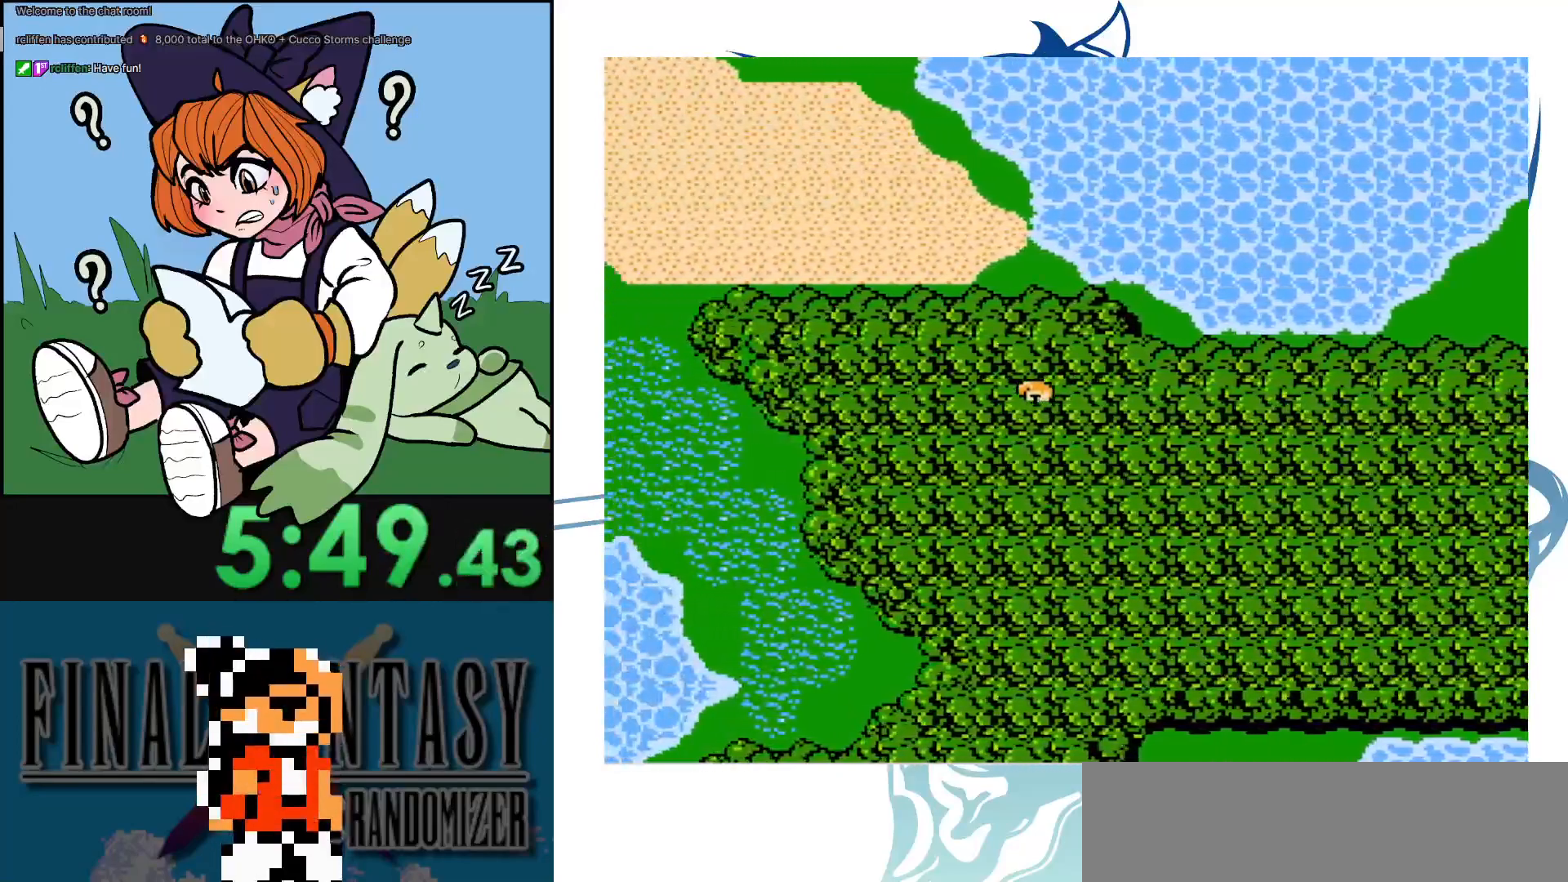
{"buttons": [], "events": []}
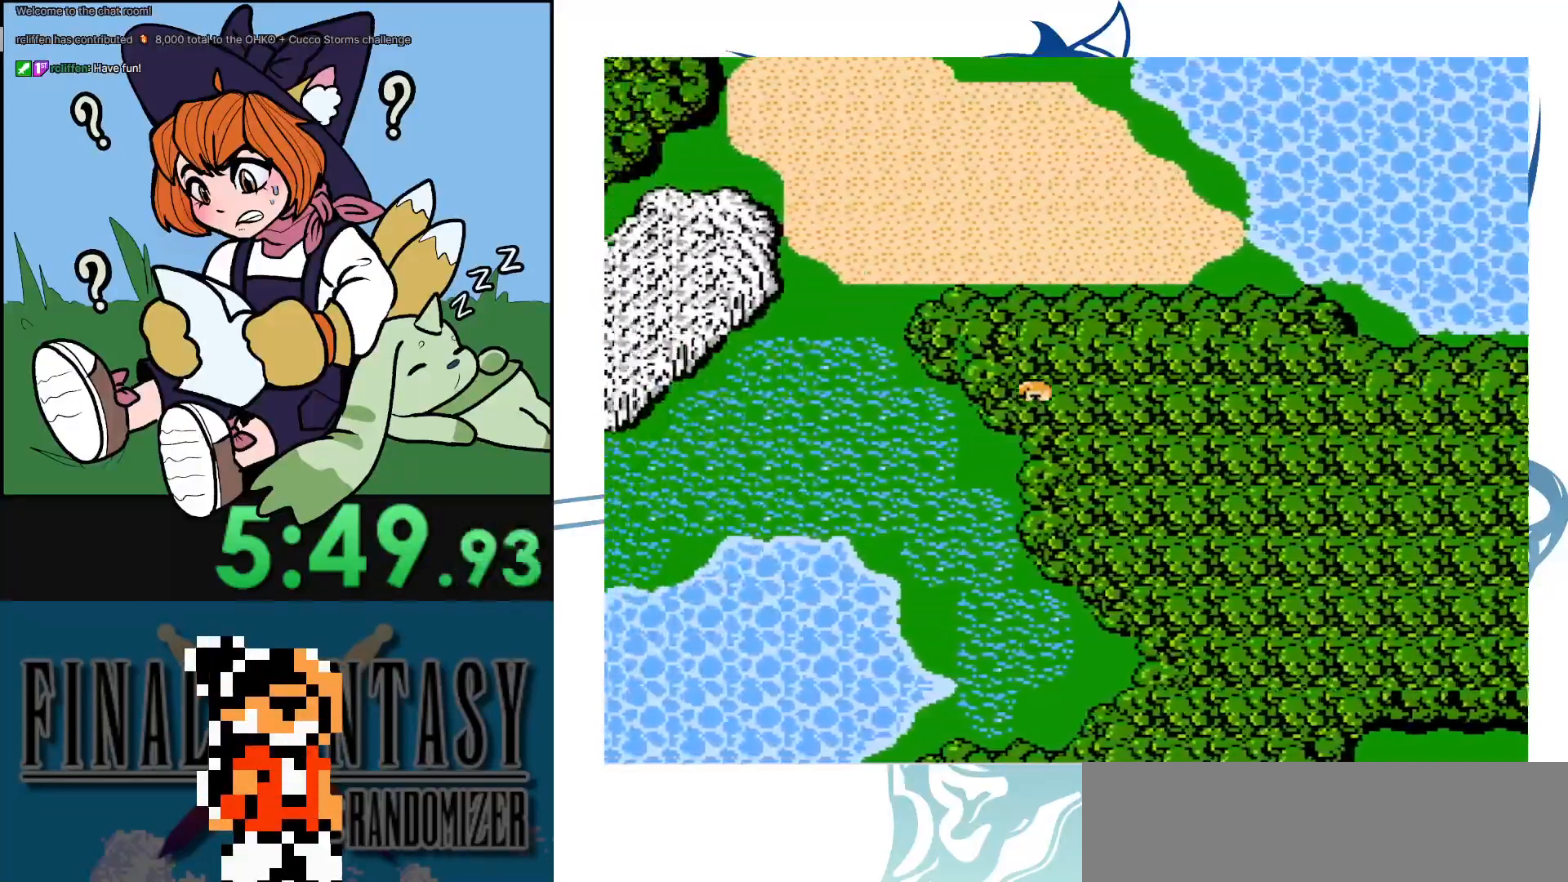
{"buttons": [], "events": []}
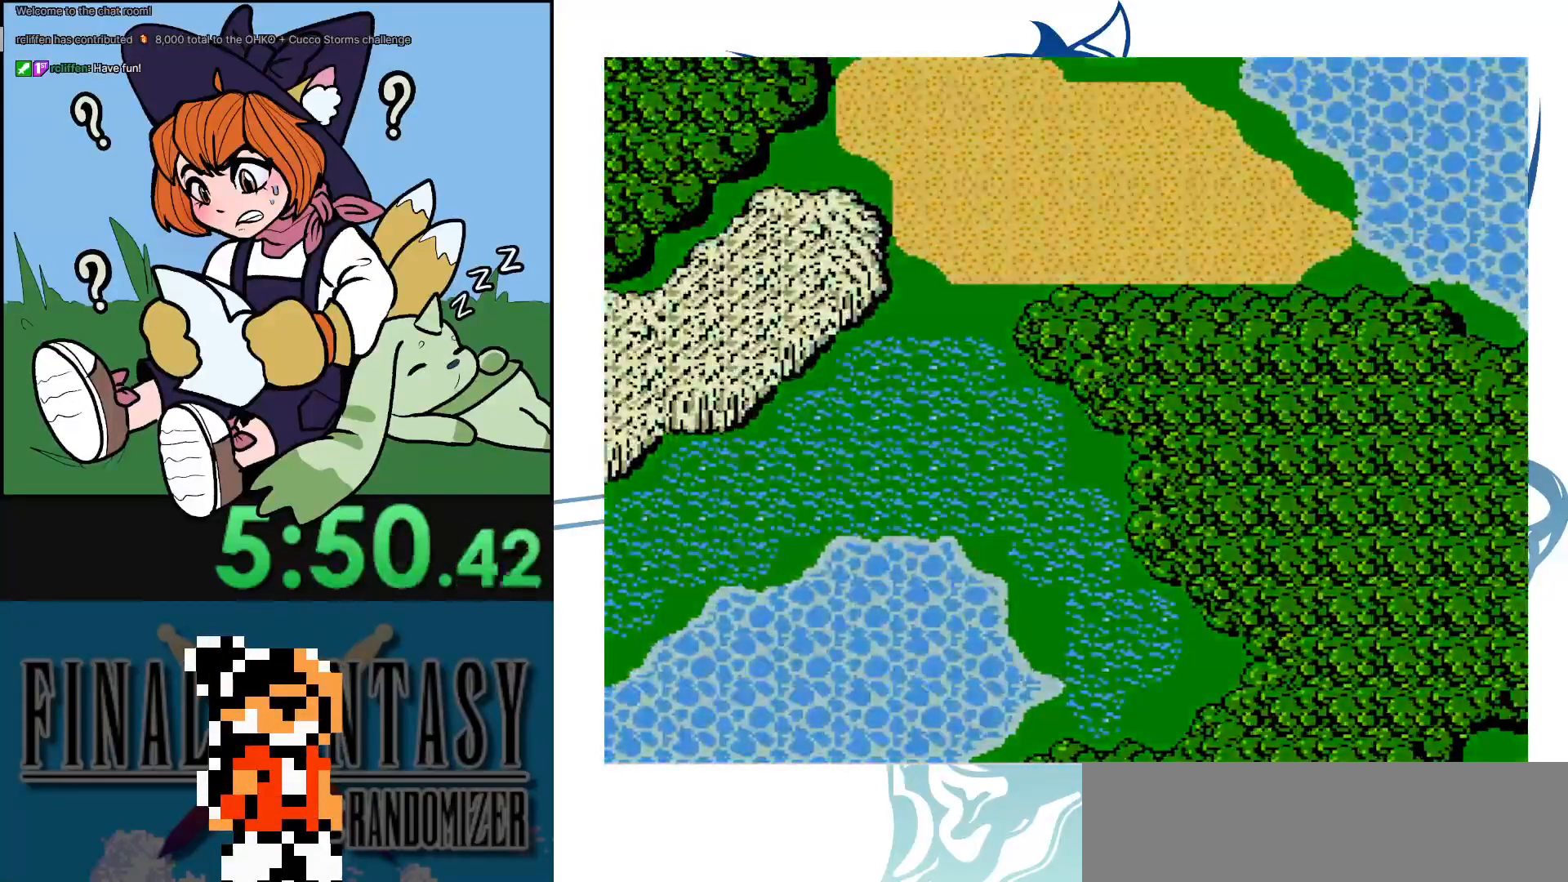
{"buttons": [], "events": []}
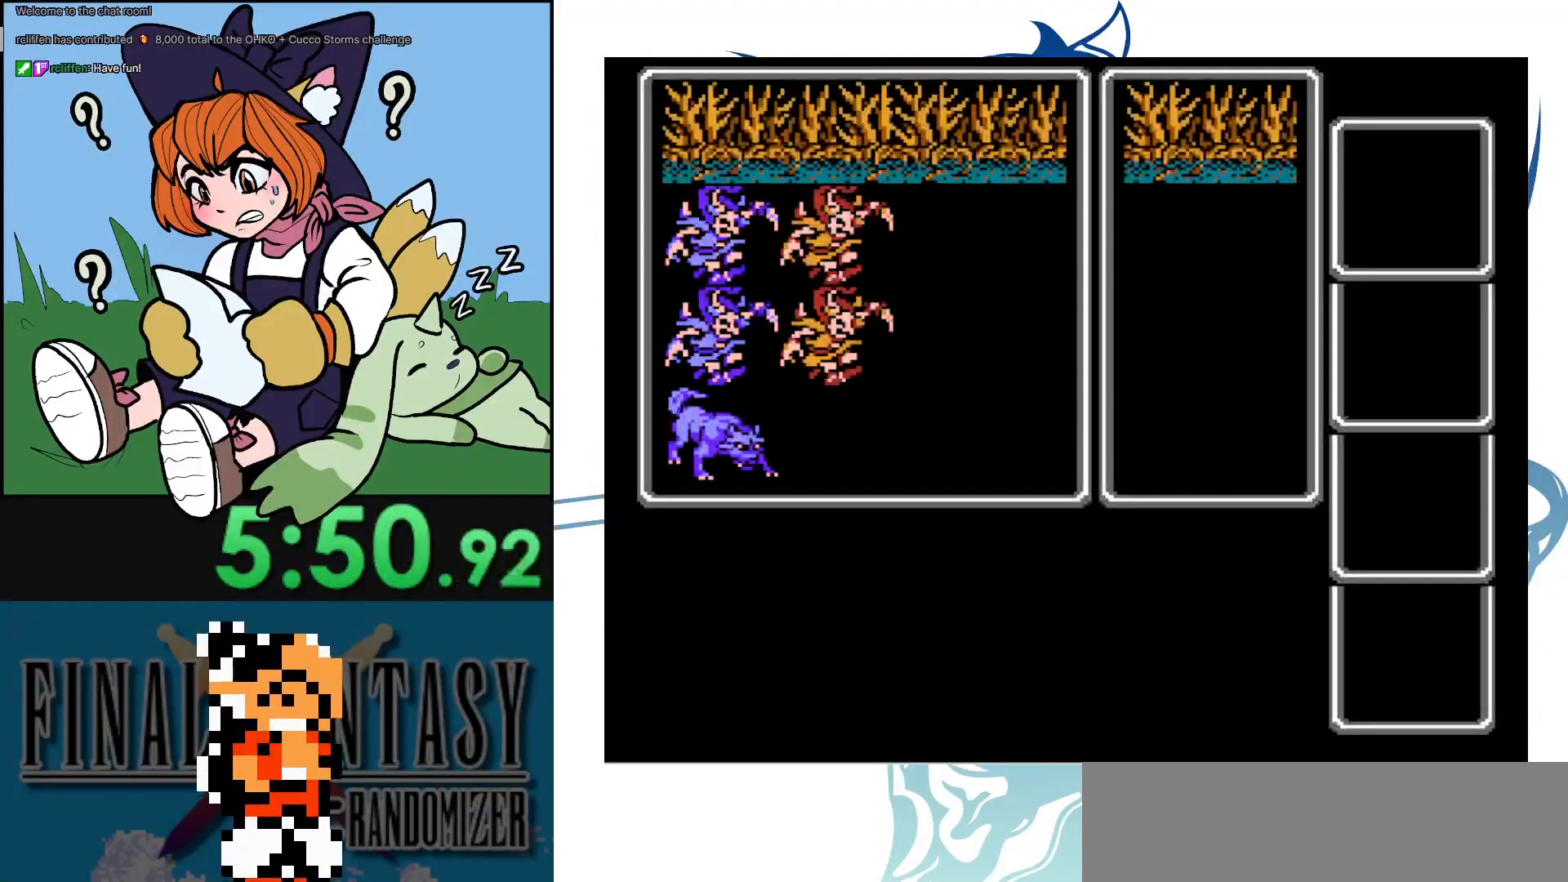
{"buttons": ["DPAD_RIGHT"], "events": [[450, "DPAD_RIGHT", "down"]]}
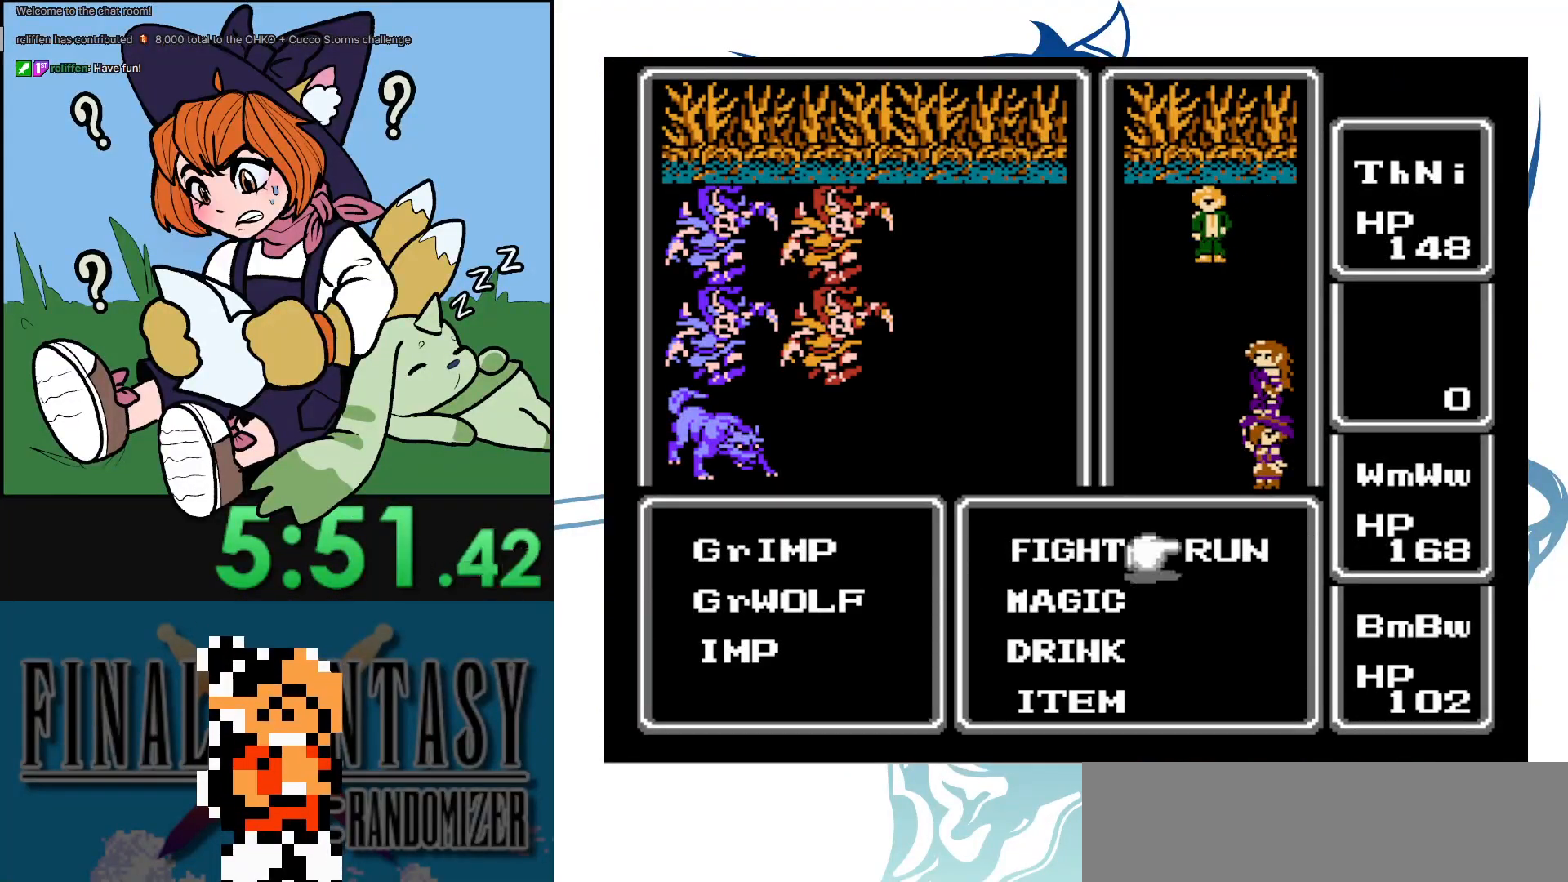
{"buttons": ["A", "DPAD_RIGHT"], "events": [[67, "A", "down"], [100, "DPAD_RIGHT", "up"], [250, "A", "up"], [367, "DPAD_RIGHT", "down"], [483, "A", "down"]]}
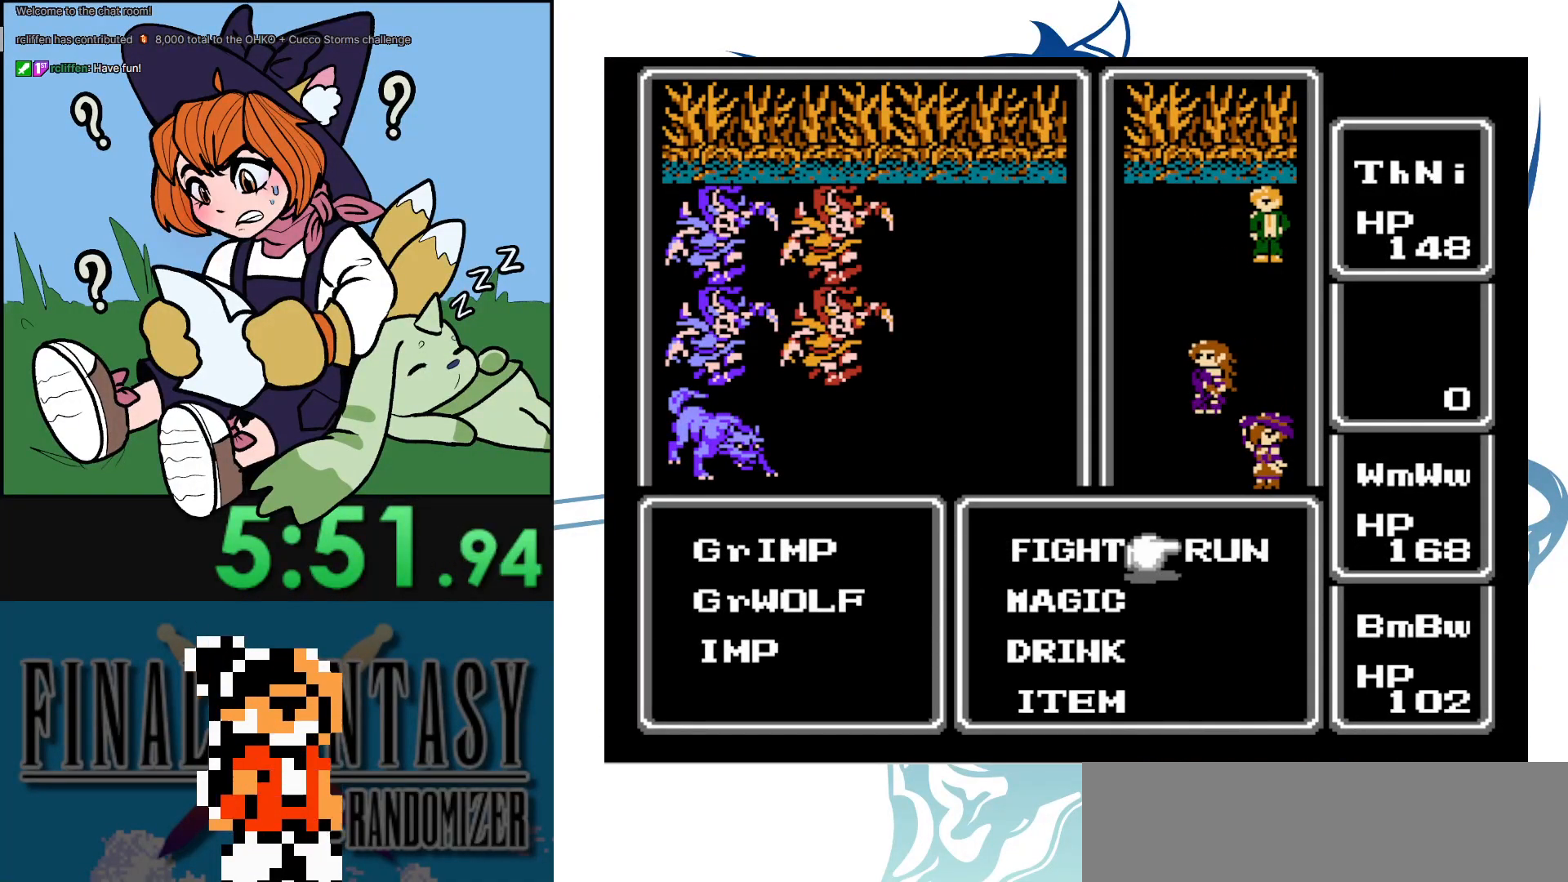
{"buttons": ["A", "DPAD_RIGHT"], "events": [[67, "DPAD_RIGHT", "up"], [200, "A", "up"], [350, "DPAD_RIGHT", "down"], [483, "A", "down"]]}
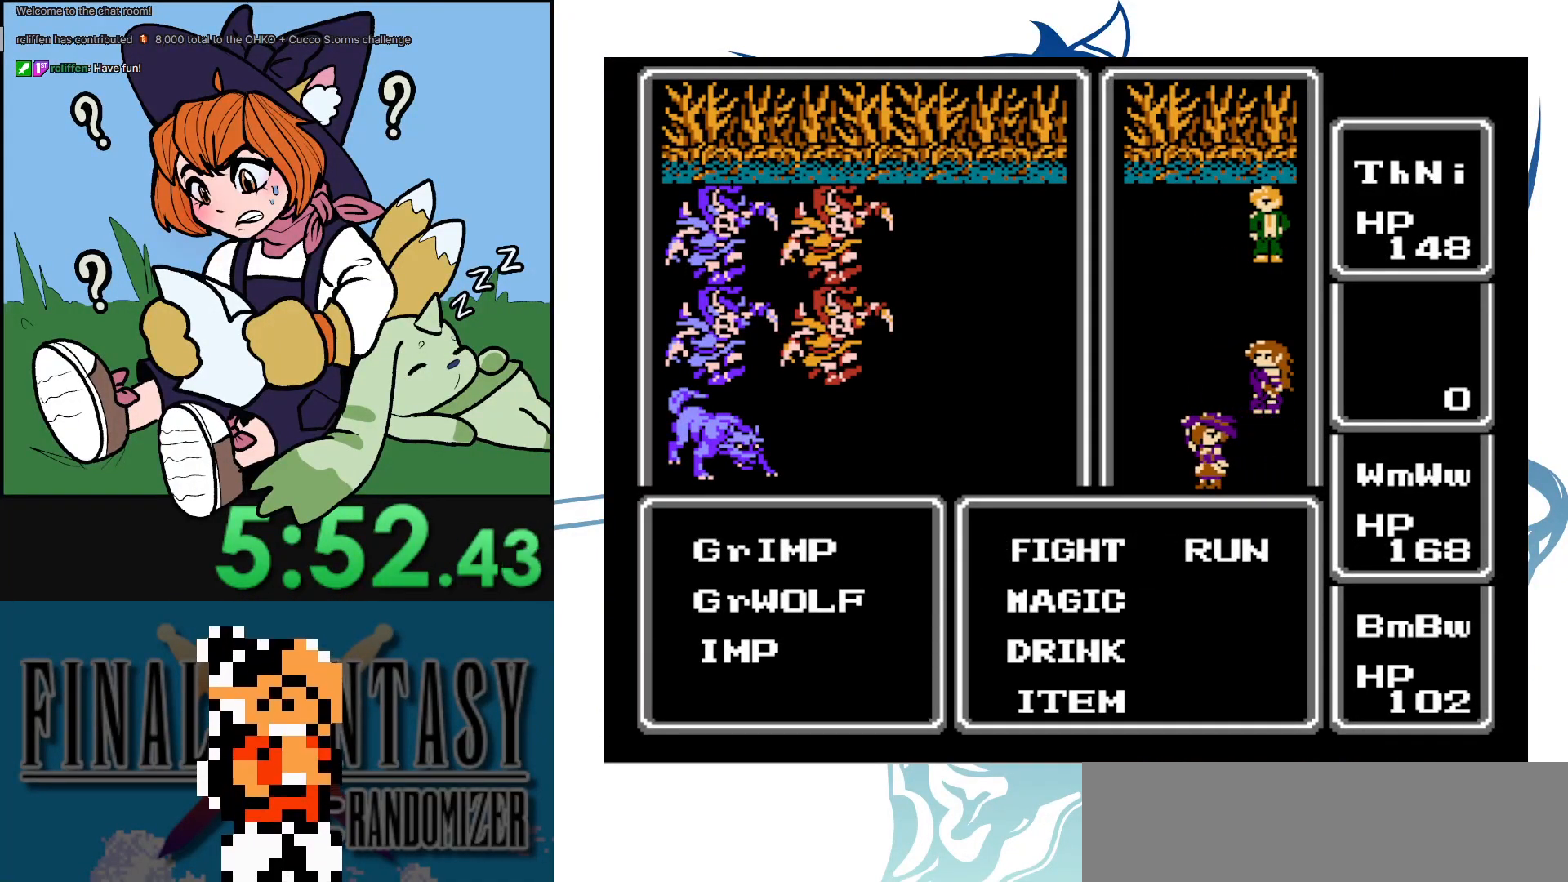
{"buttons": ["A", "DPAD_RIGHT"], "events": [[50, "DPAD_RIGHT", "up"], [200, "A", "up"], [317, "DPAD_RIGHT", "down"], [500, "A", "down"]]}
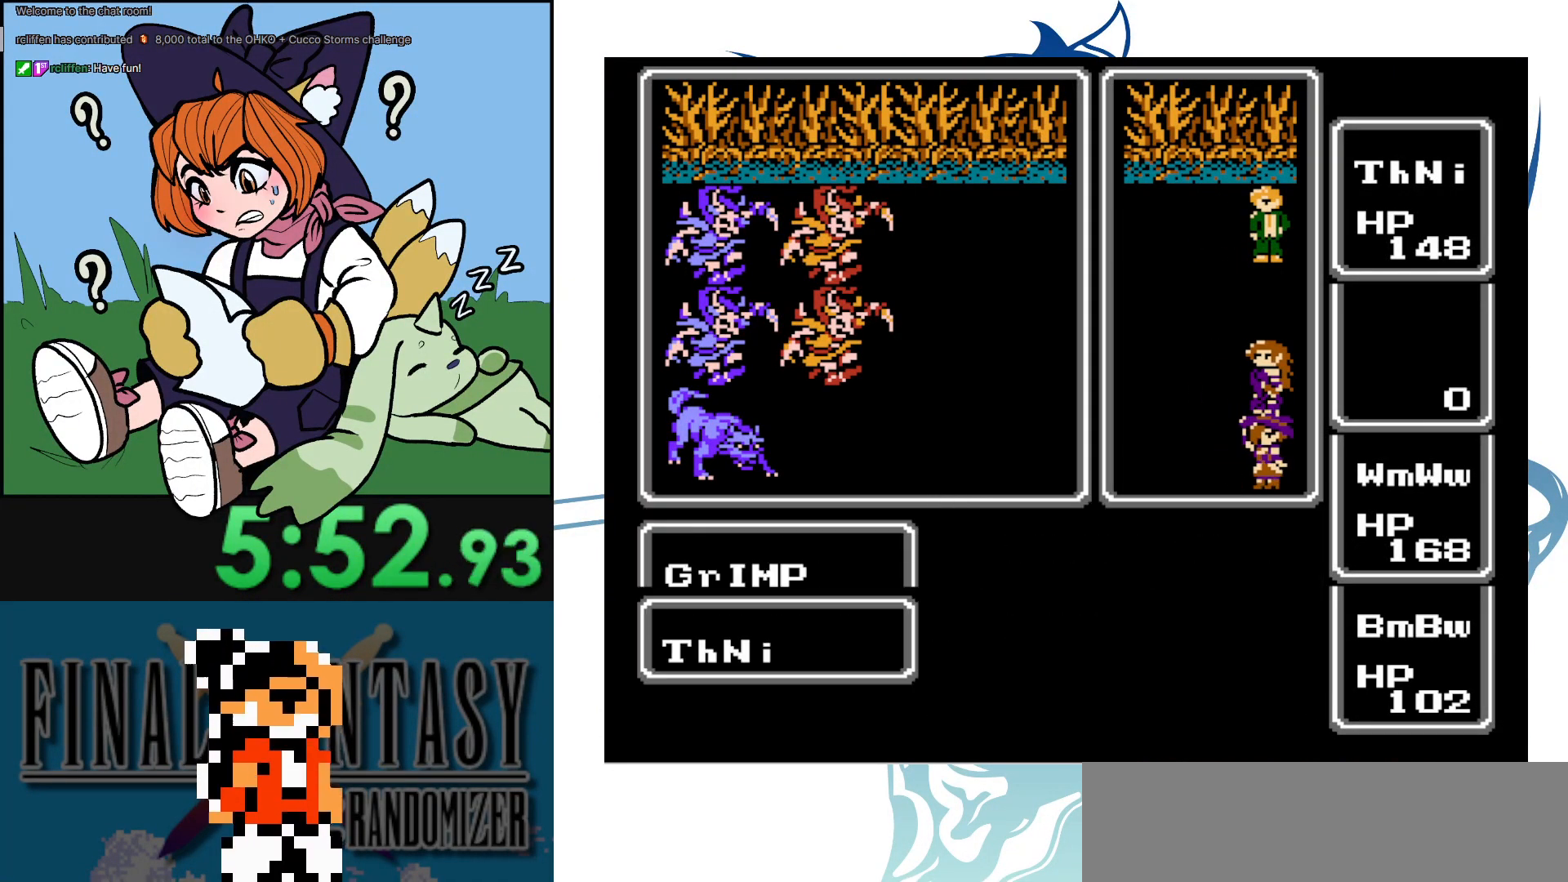
{"buttons": [], "events": [[33, "DPAD_RIGHT", "up"], [367, "A", "up"]]}
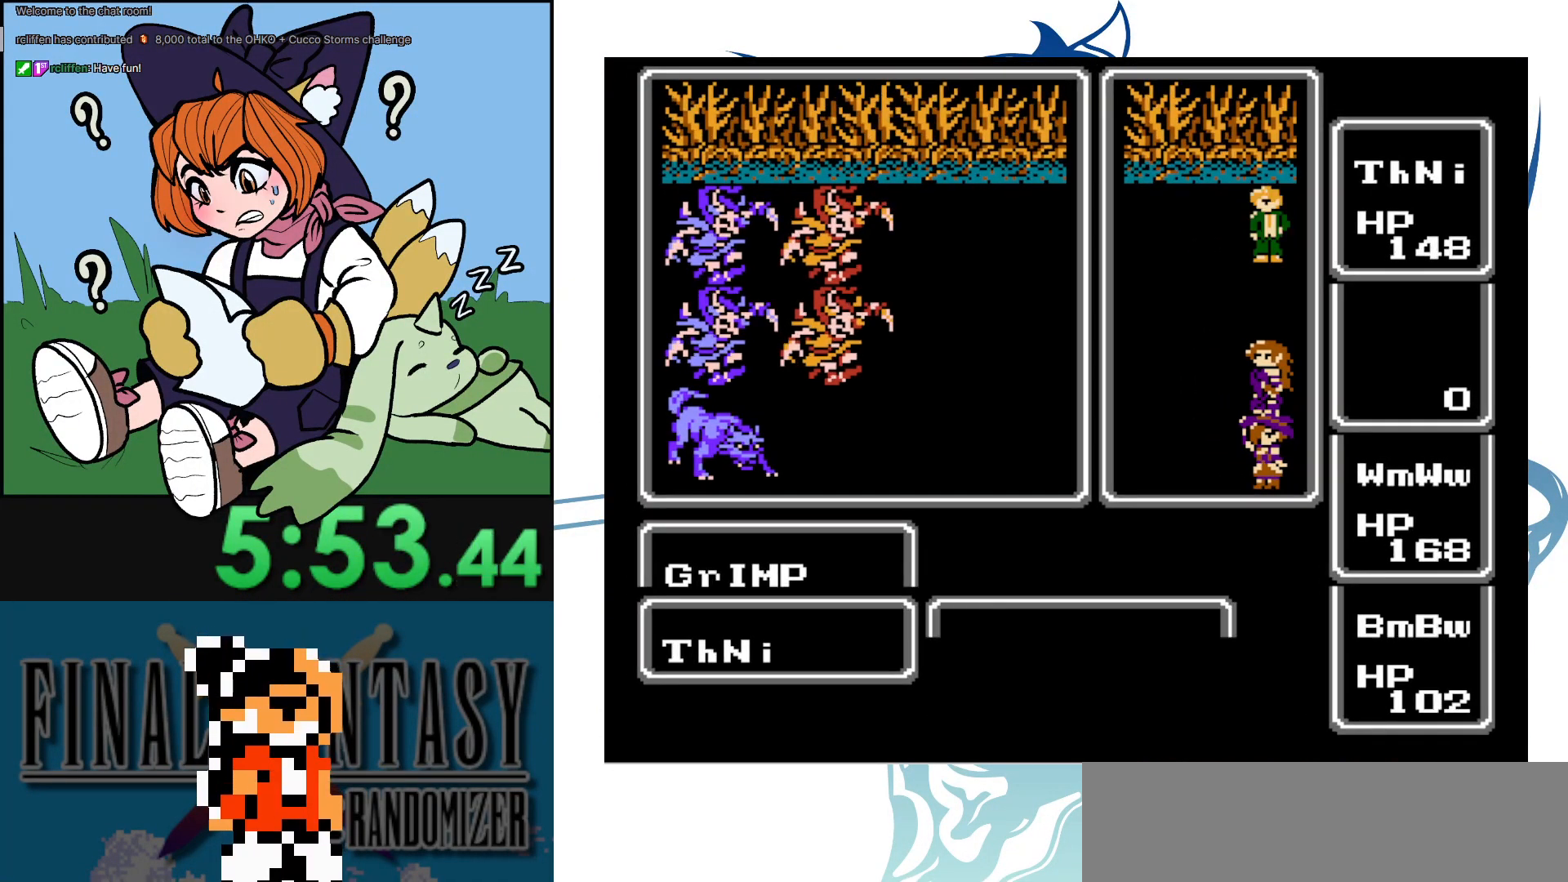
{"buttons": [], "events": []}
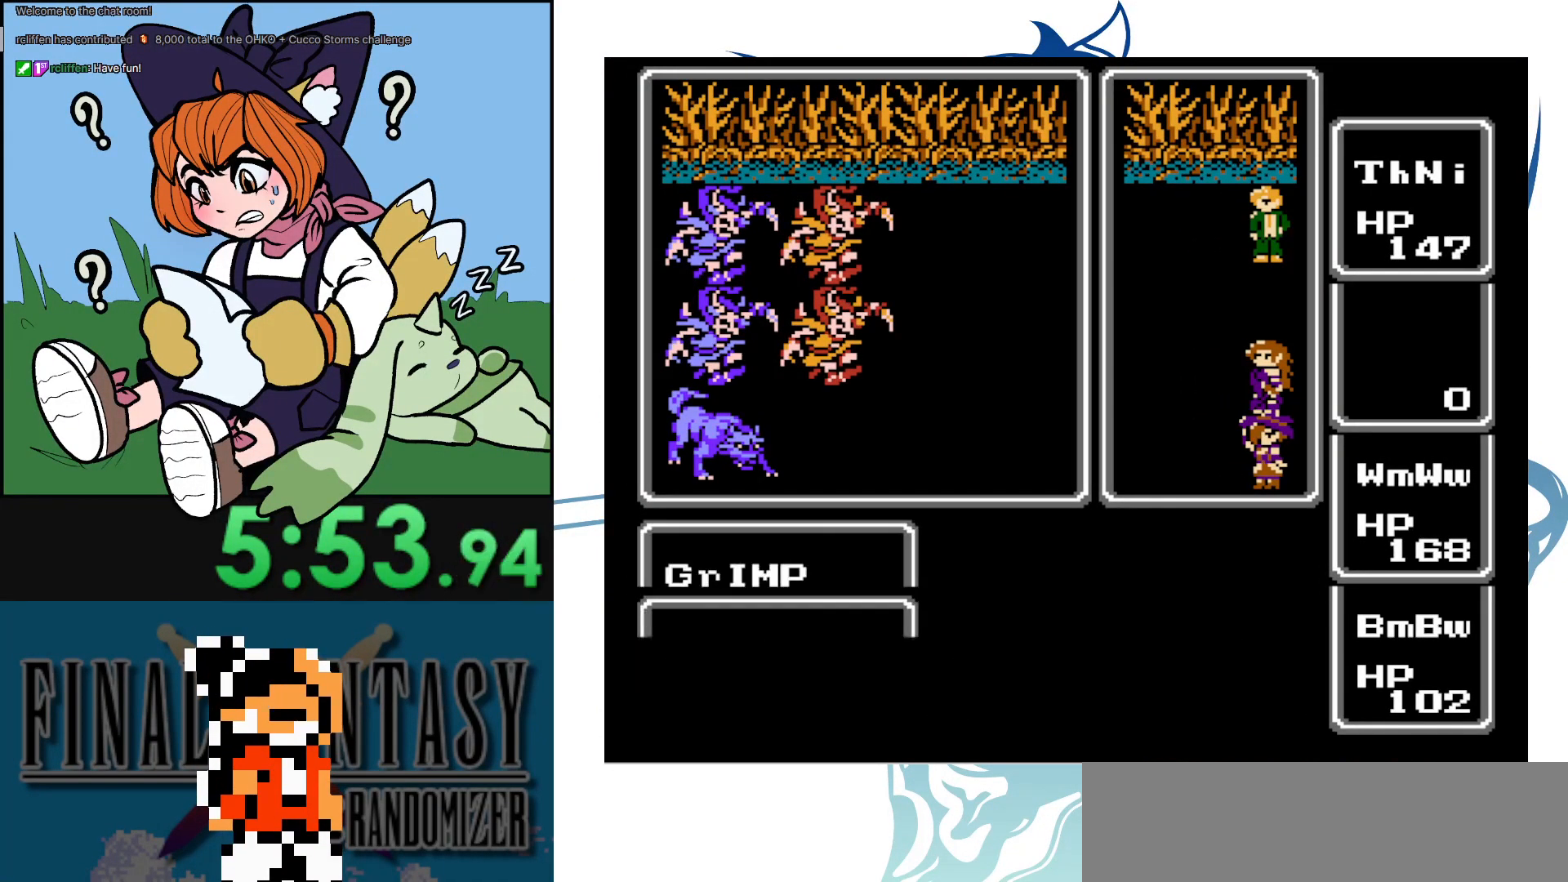
{"buttons": [], "events": []}